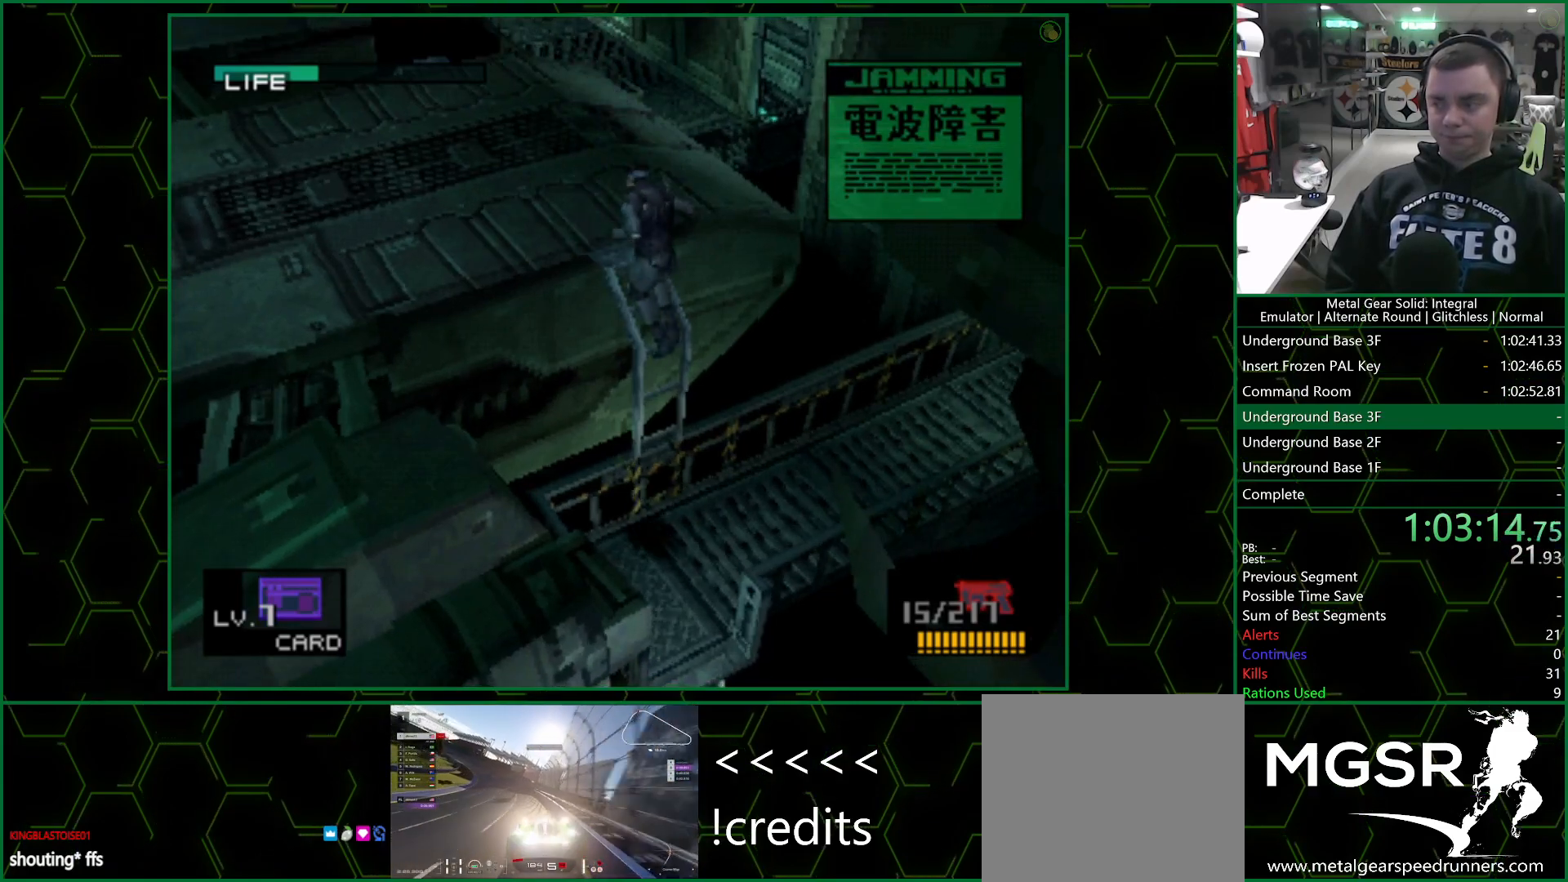
Gameplay with a controller (PlayStation layout); each line is a JSON object with the inputs held at the frame after it. "events" lists button and stick changes between this image and that frame as [ms after this image, input, new state], when the widget could be followed in between.
{"buttons": ["CIRCLE"], "left_stick": "center", "right_stick": "center", "events": [[317, "CIRCLE", "down"]]}
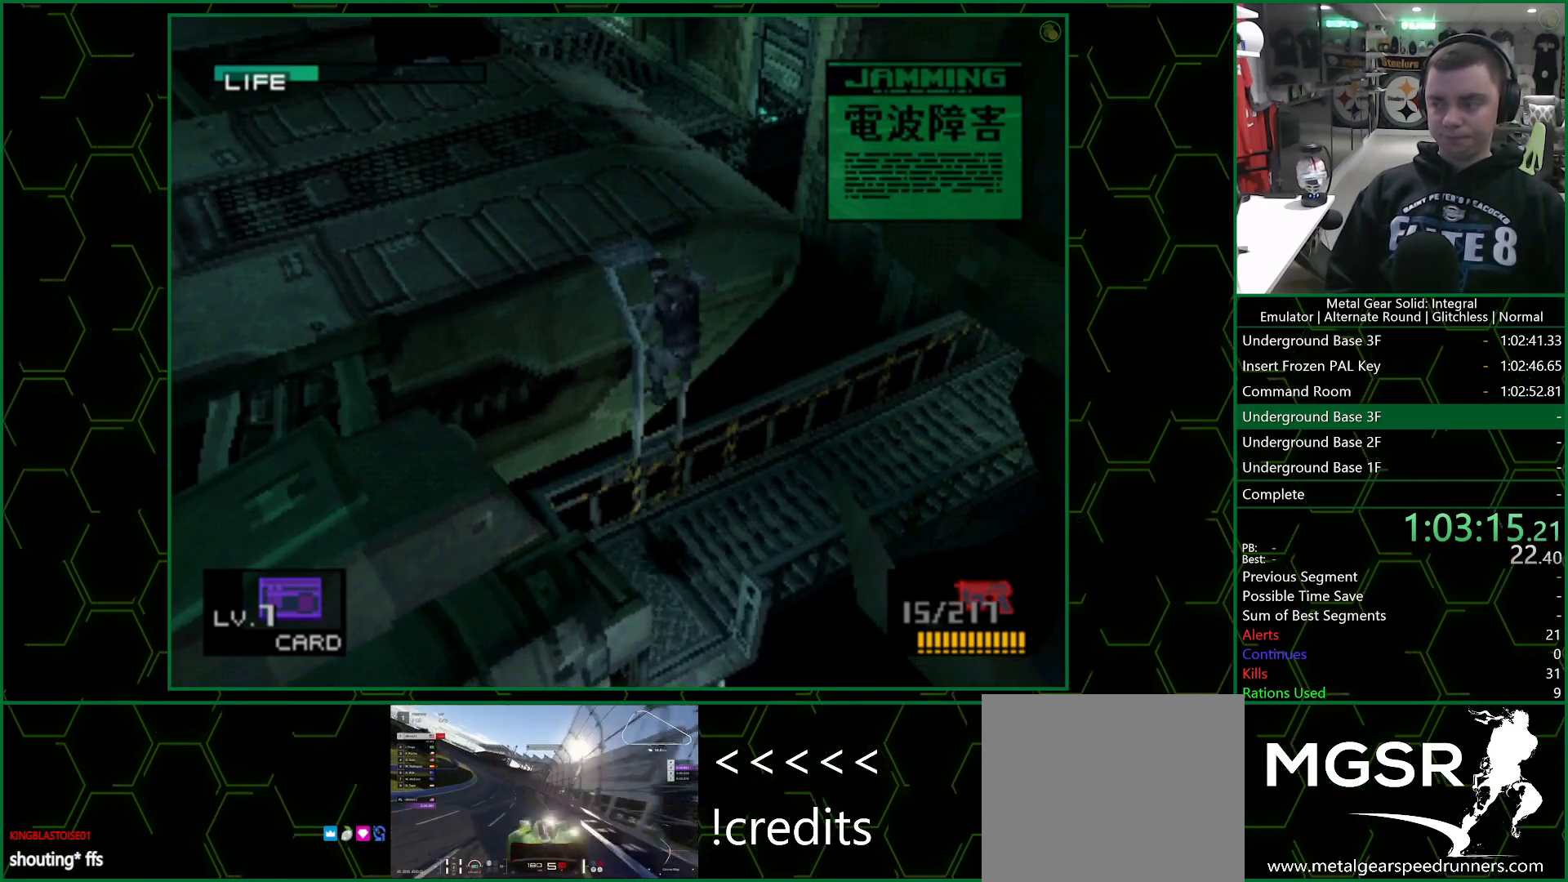
{"buttons": ["CIRCLE"], "left_stick": "center", "right_stick": "center", "events": [[150, "CIRCLE", "up"], [450, "CIRCLE", "down"]]}
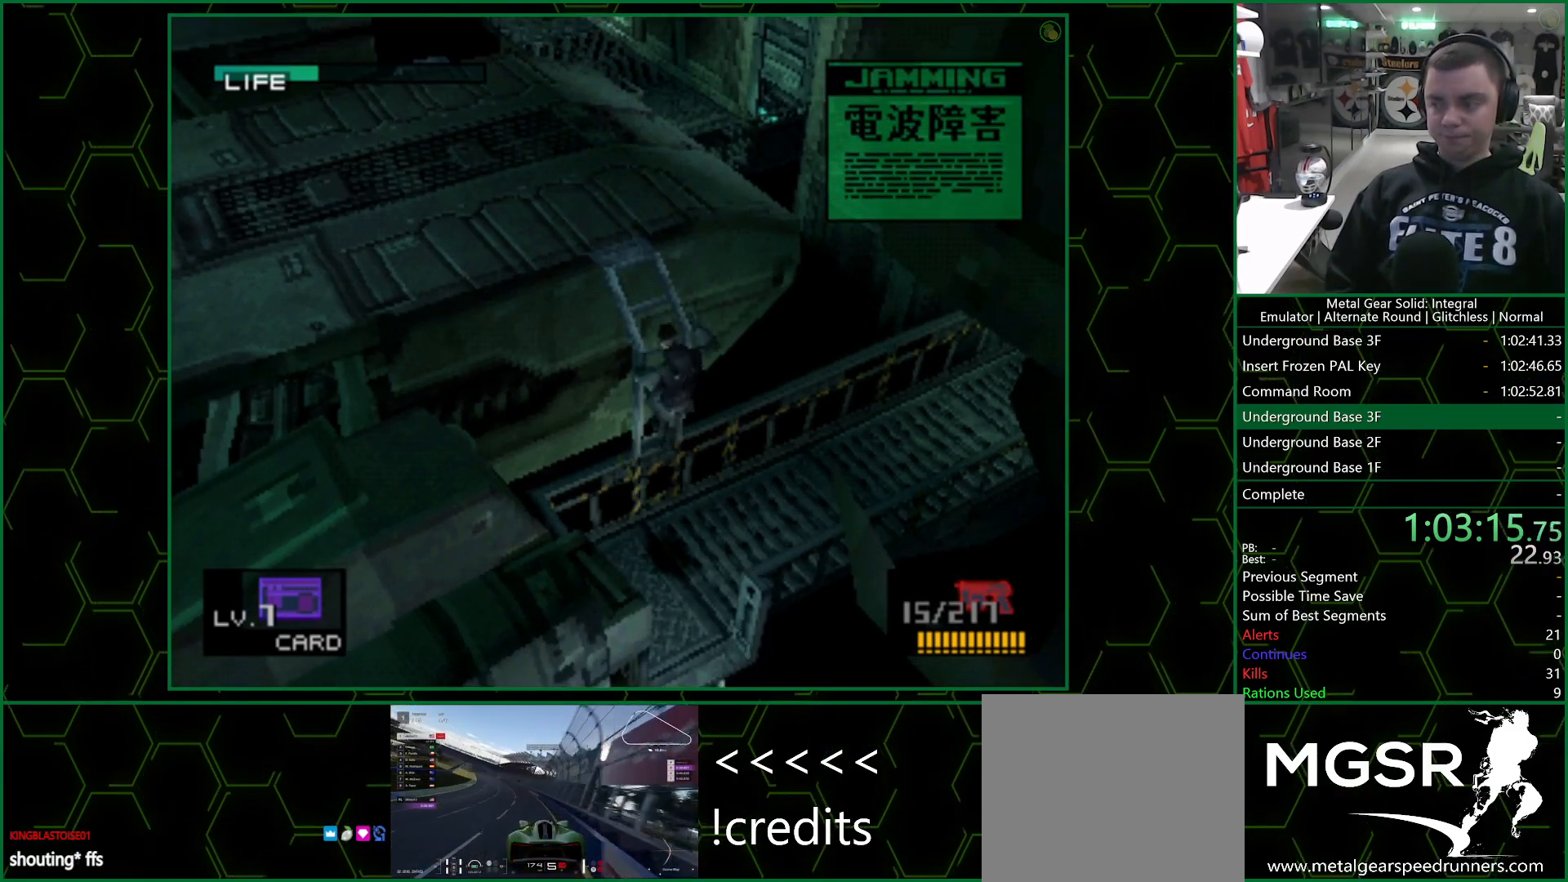
{"buttons": [], "left_stick": "center", "right_stick": "center", "events": [[317, "CIRCLE", "up"]]}
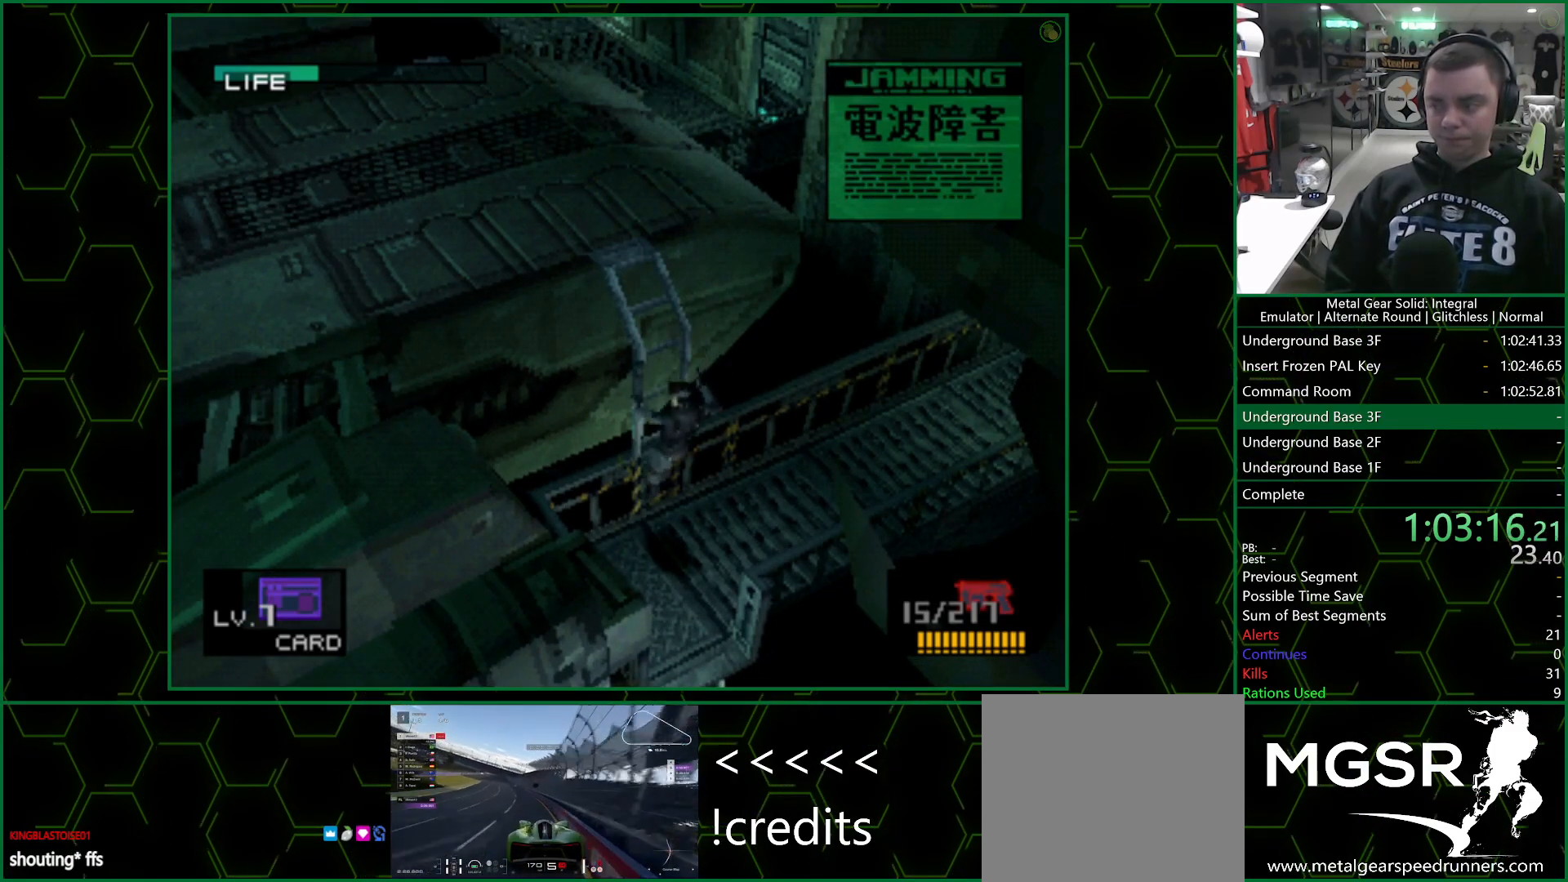
{"buttons": ["CIRCLE"], "left_stick": "center", "right_stick": "center", "events": [[117, "CIRCLE", "down"], [250, "CIRCLE", "up"], [433, "CIRCLE", "down"]]}
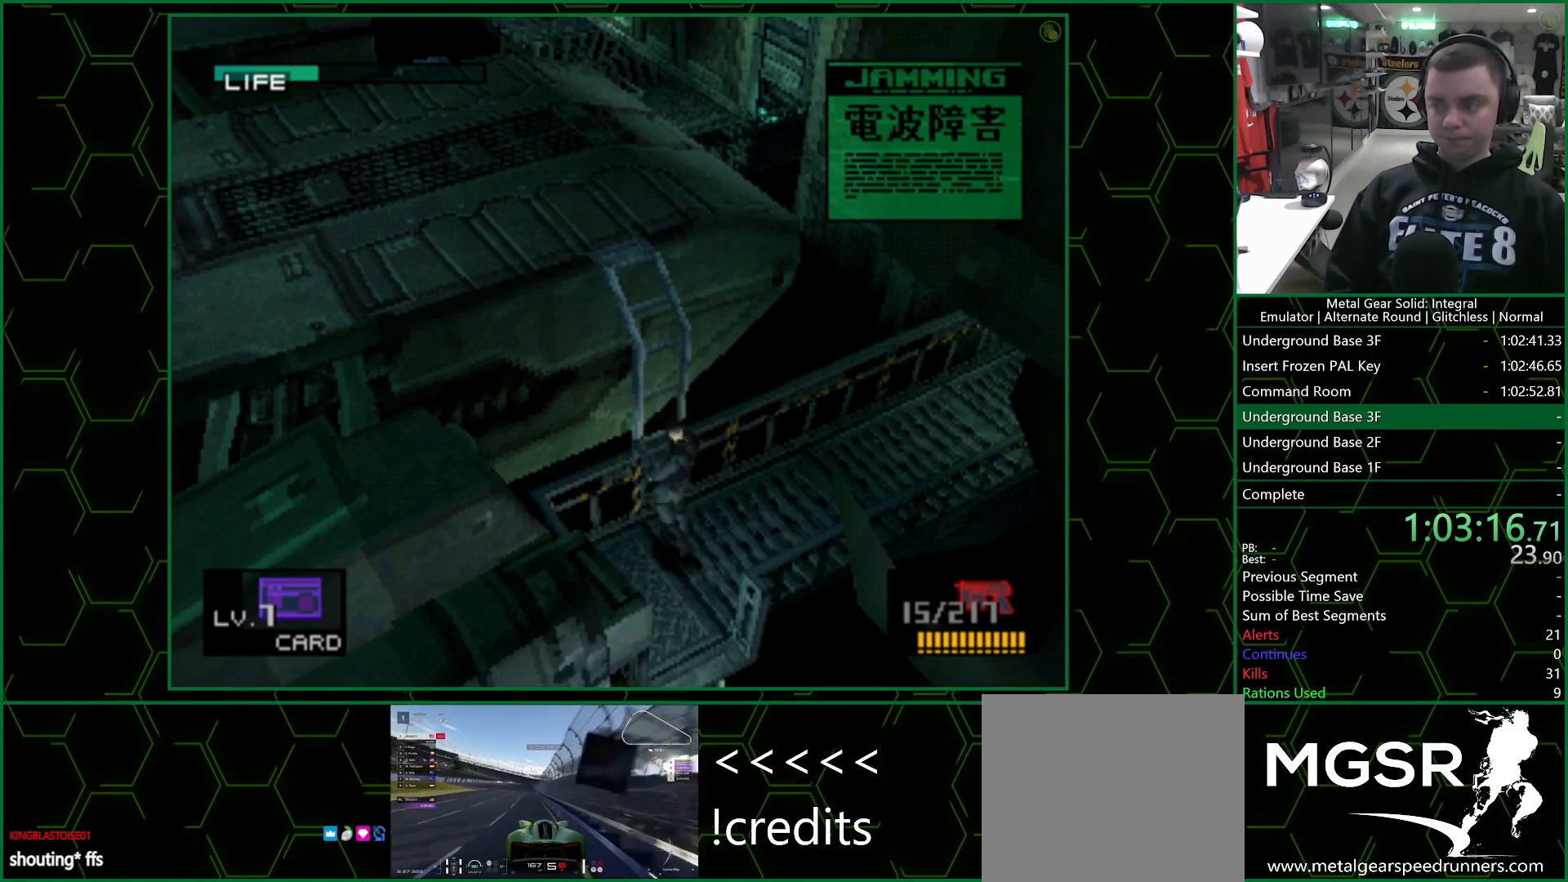
{"buttons": ["DPAD_RIGHT"], "left_stick": "center", "right_stick": "center", "events": [[117, "CIRCLE", "up"], [267, "DPAD_RIGHT", "down"]]}
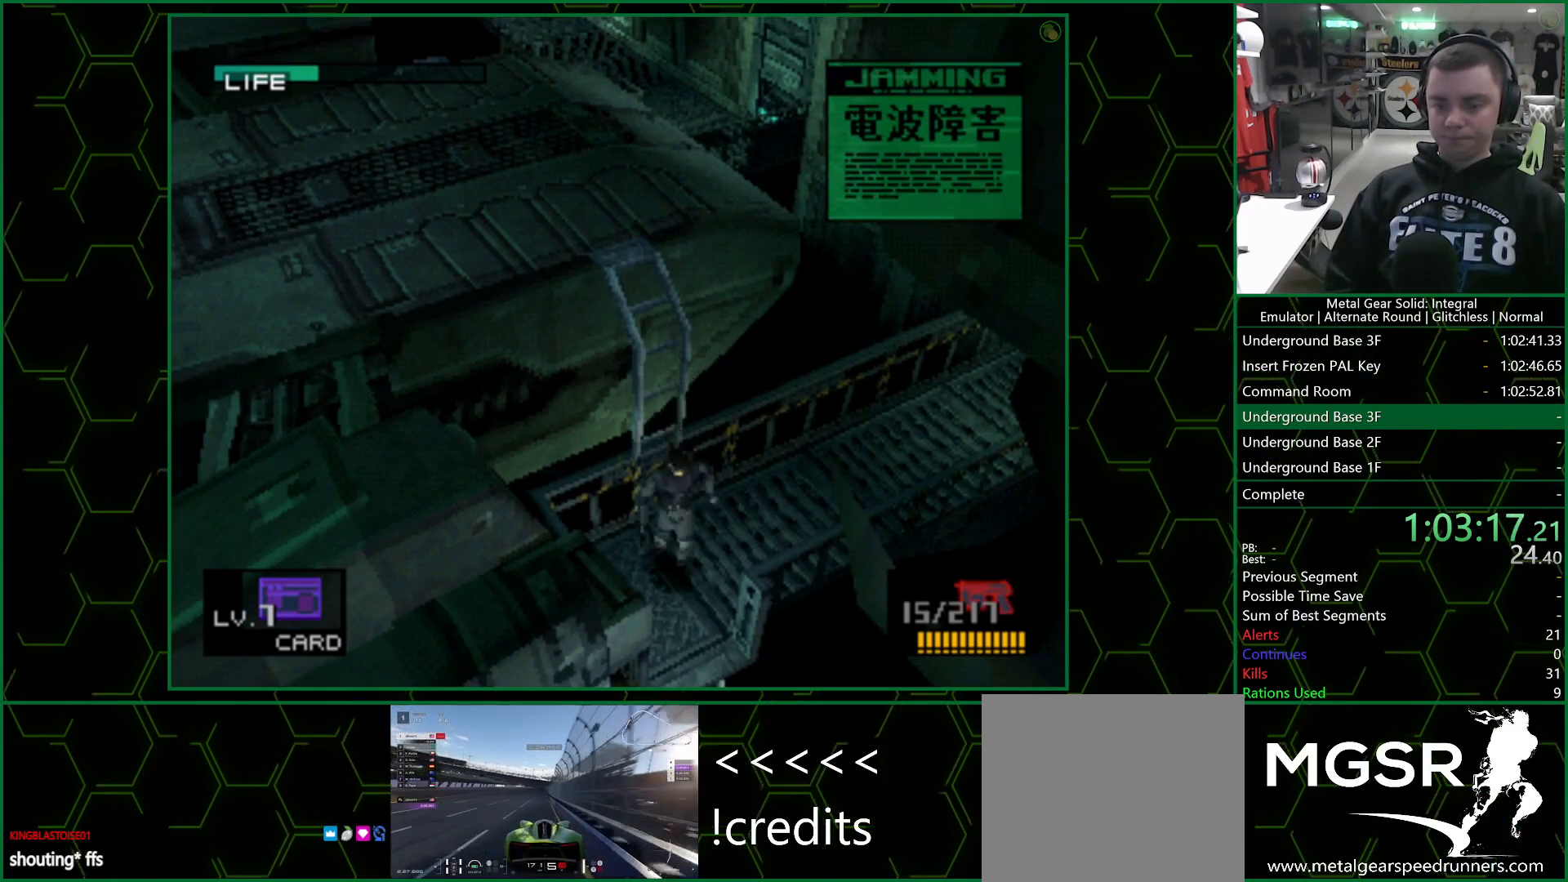
{"buttons": ["DPAD_RIGHT"], "left_stick": "center", "right_stick": "center", "events": []}
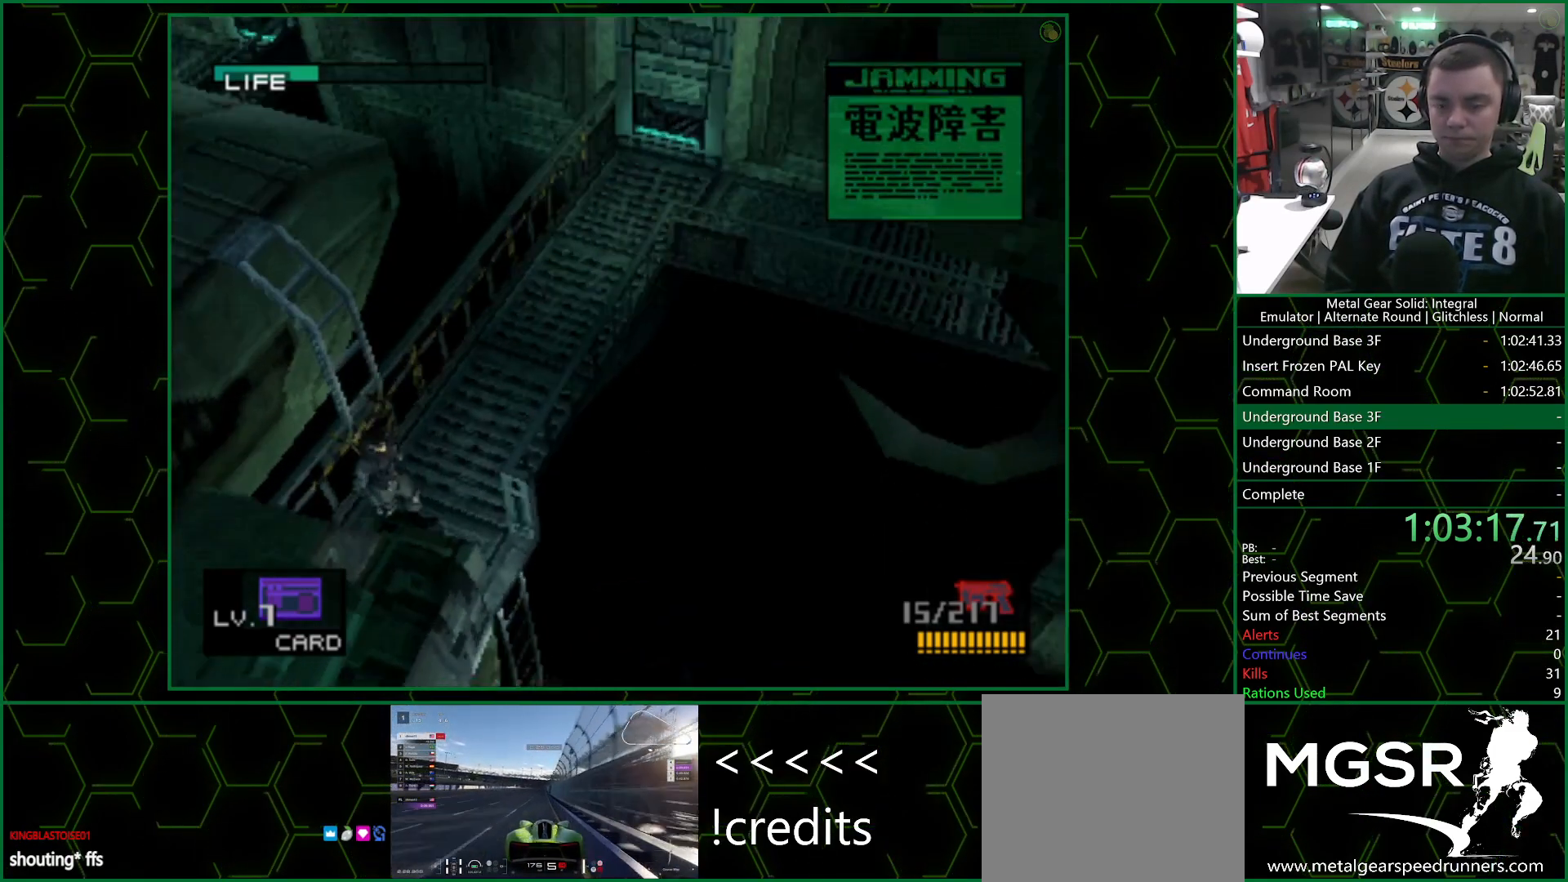
{"buttons": ["CIRCLE"], "left_stick": "center", "right_stick": "center", "events": [[333, "DPAD_RIGHT", "up"], [350, "CIRCLE", "down"], [433, "CIRCLE", "up"], [500, "CIRCLE", "down"]]}
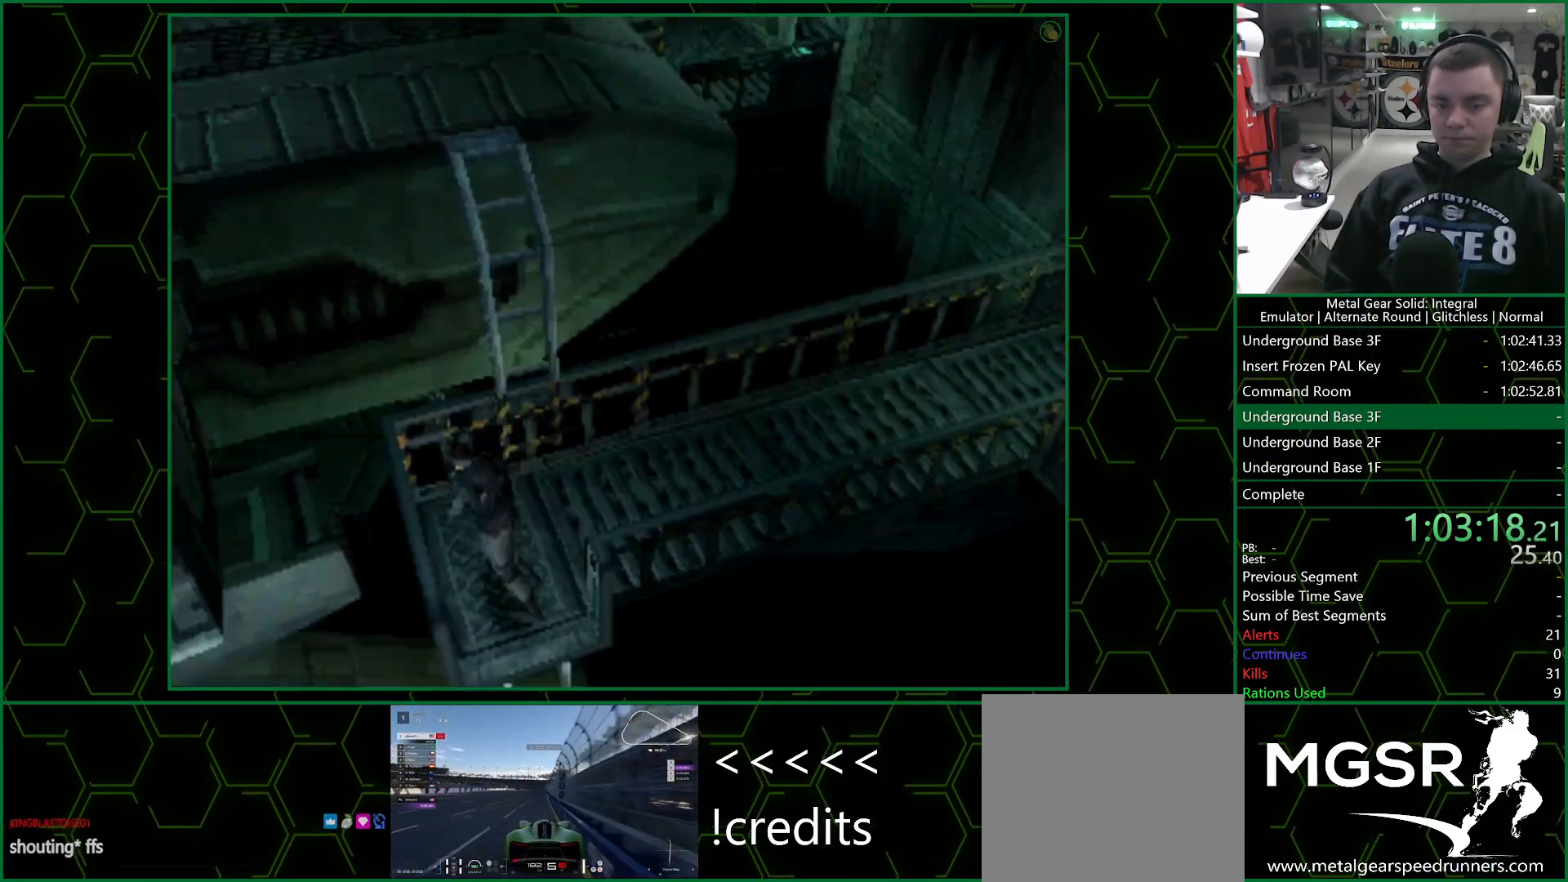
{"buttons": ["CIRCLE"], "left_stick": "center", "right_stick": "center", "events": [[67, "CIRCLE", "up"], [433, "CIRCLE", "down"]]}
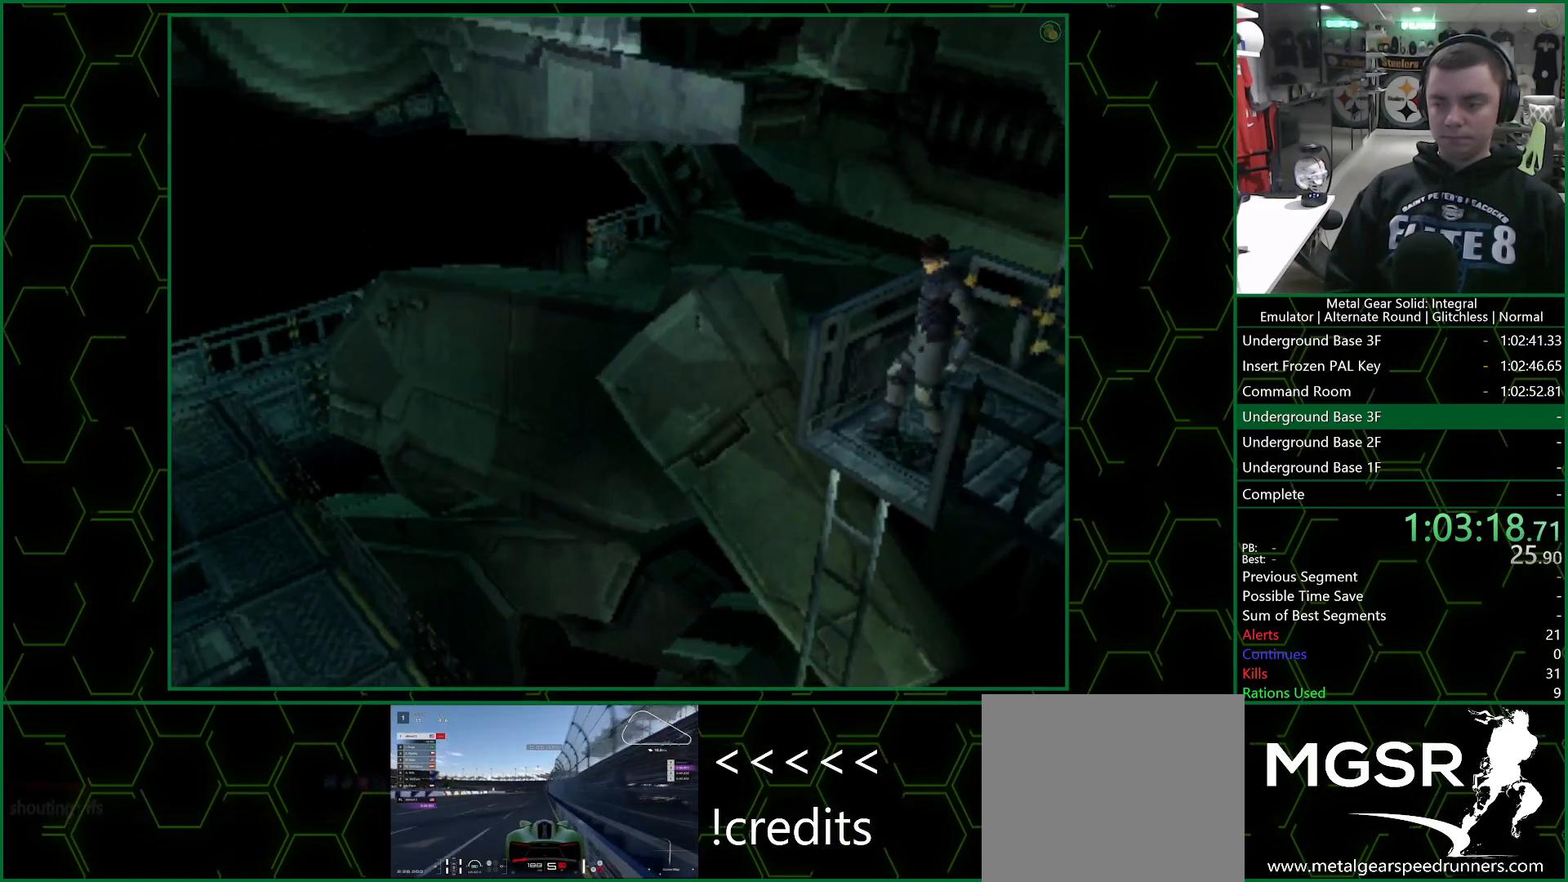
{"buttons": ["CIRCLE"], "left_stick": "center", "right_stick": "center", "events": [[17, "CIRCLE", "up"], [250, "CIRCLE", "down"], [350, "CIRCLE", "up"], [483, "CIRCLE", "down"]]}
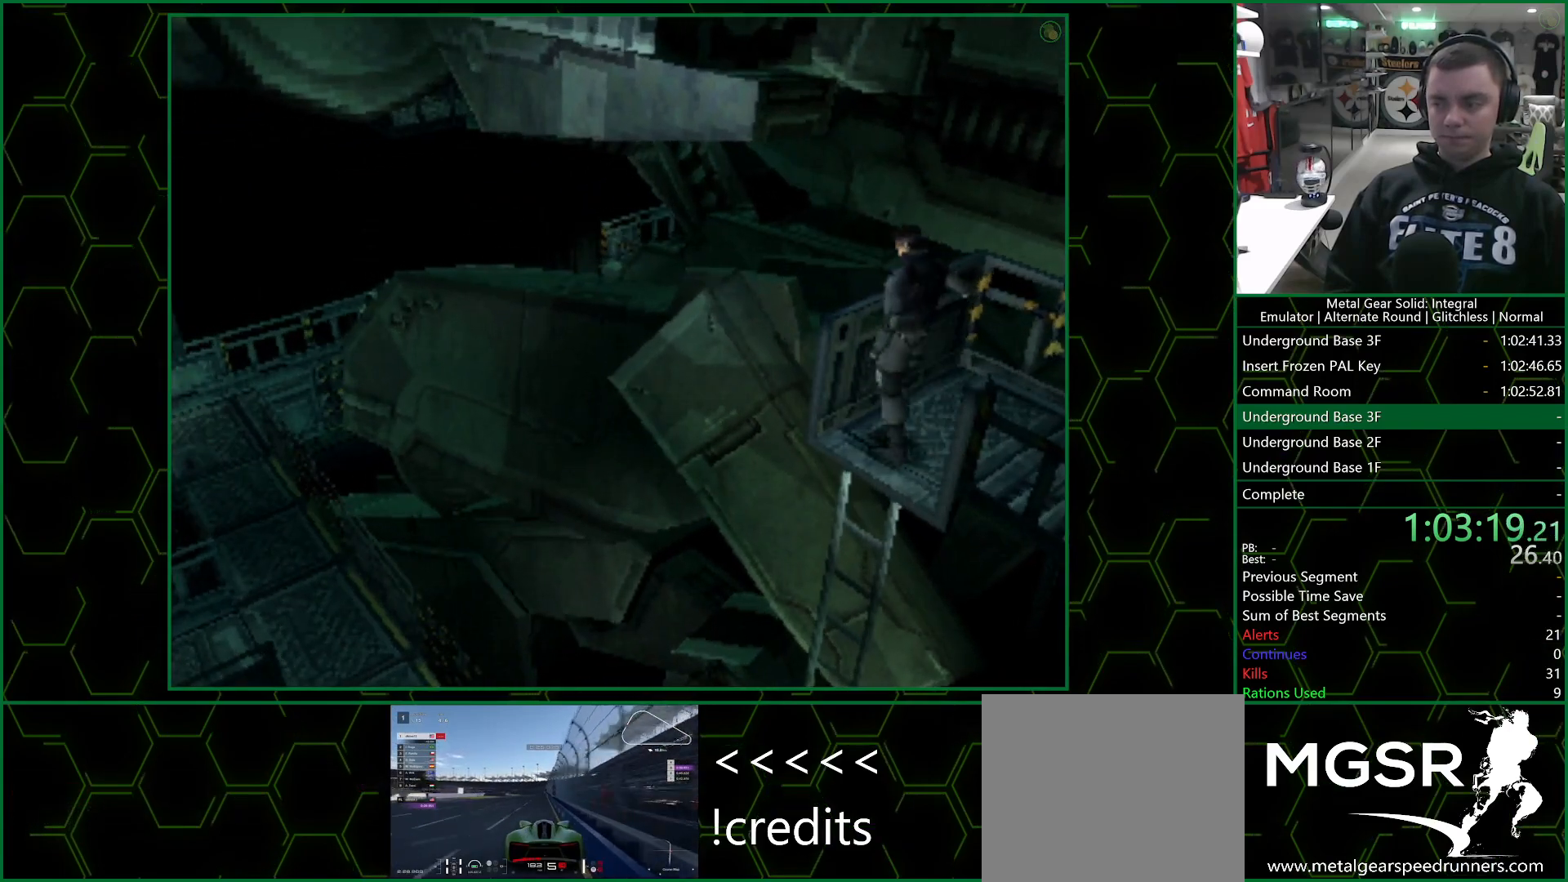
{"buttons": [], "left_stick": "center", "right_stick": "center", "events": [[417, "CIRCLE", "up"]]}
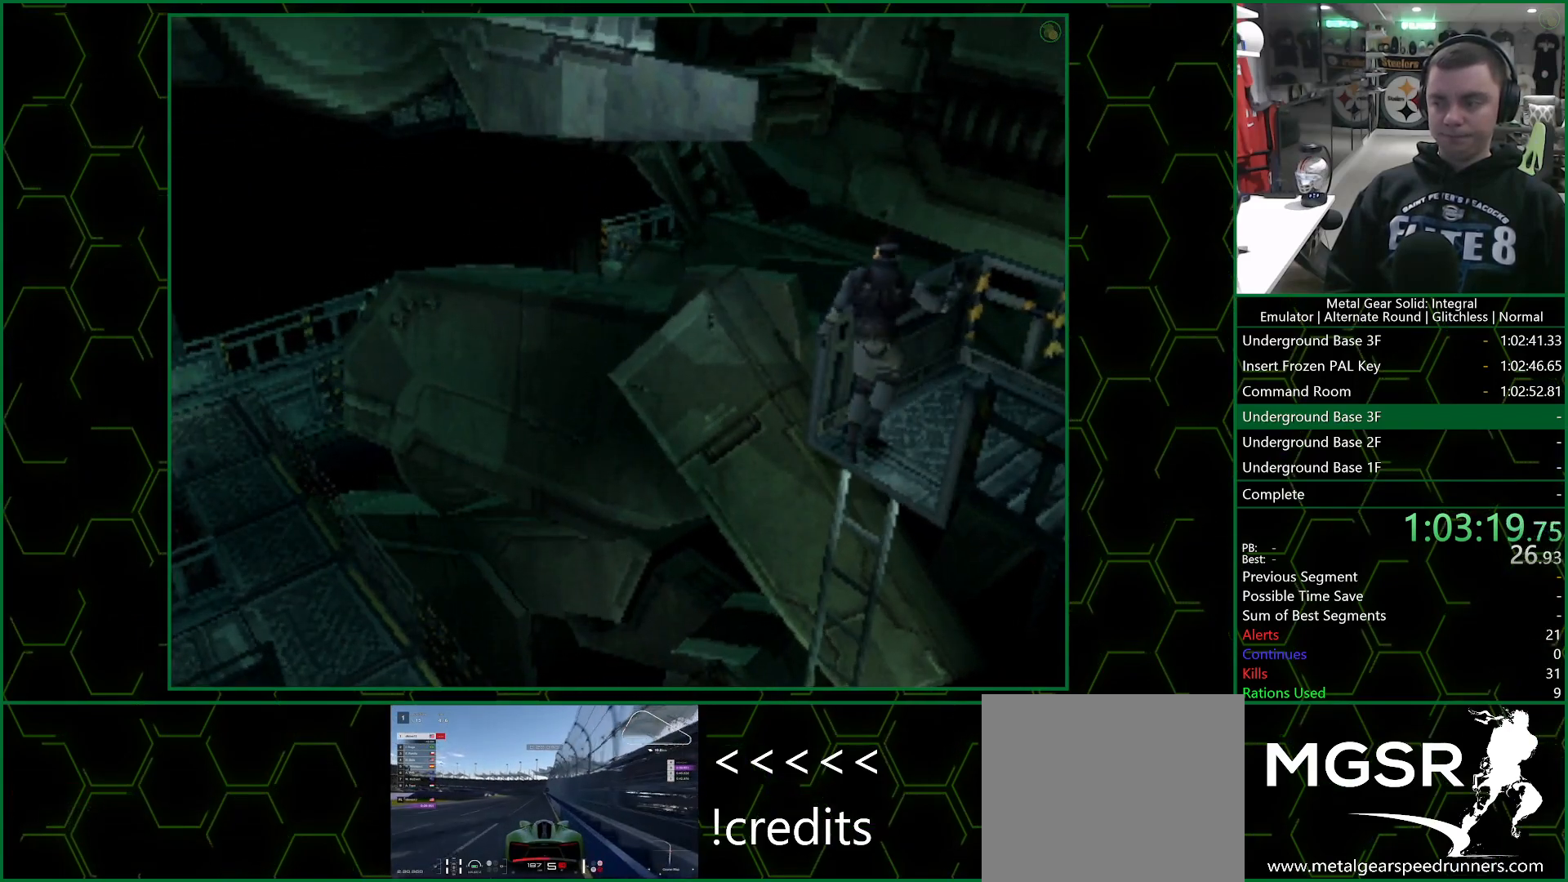
{"buttons": [], "left_stick": "center", "right_stick": "center", "events": [[200, "CIRCLE", "down"], [417, "CIRCLE", "up"]]}
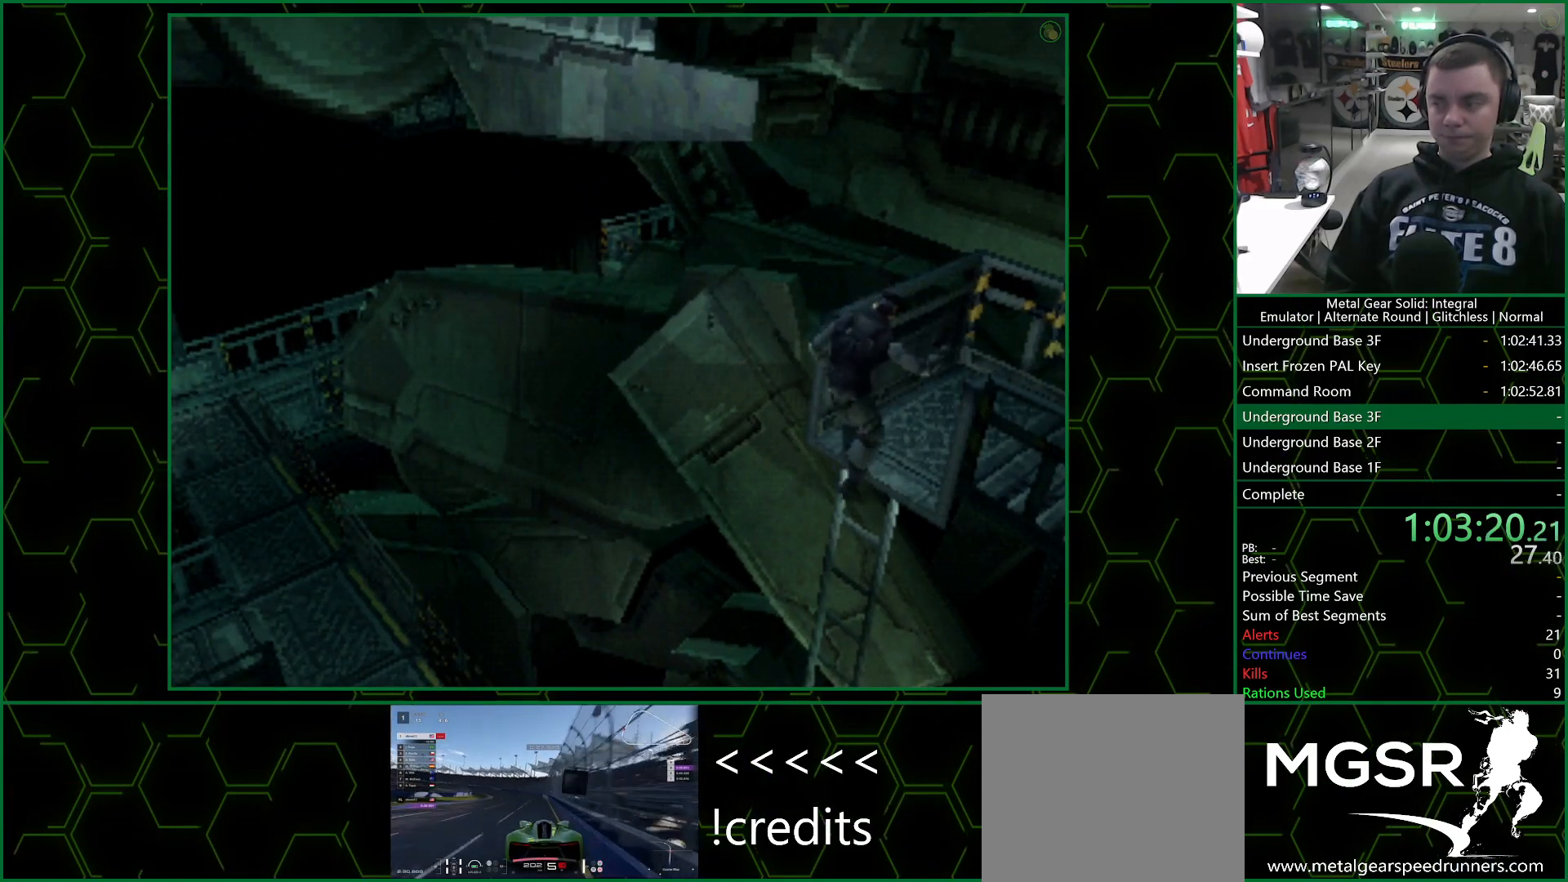
{"buttons": [], "left_stick": "center", "right_stick": "center", "events": [[133, "CIRCLE", "down"], [183, "CIRCLE", "up"], [267, "CIRCLE", "down"], [333, "CIRCLE", "up"], [417, "CIRCLE", "down"], [500, "CIRCLE", "up"]]}
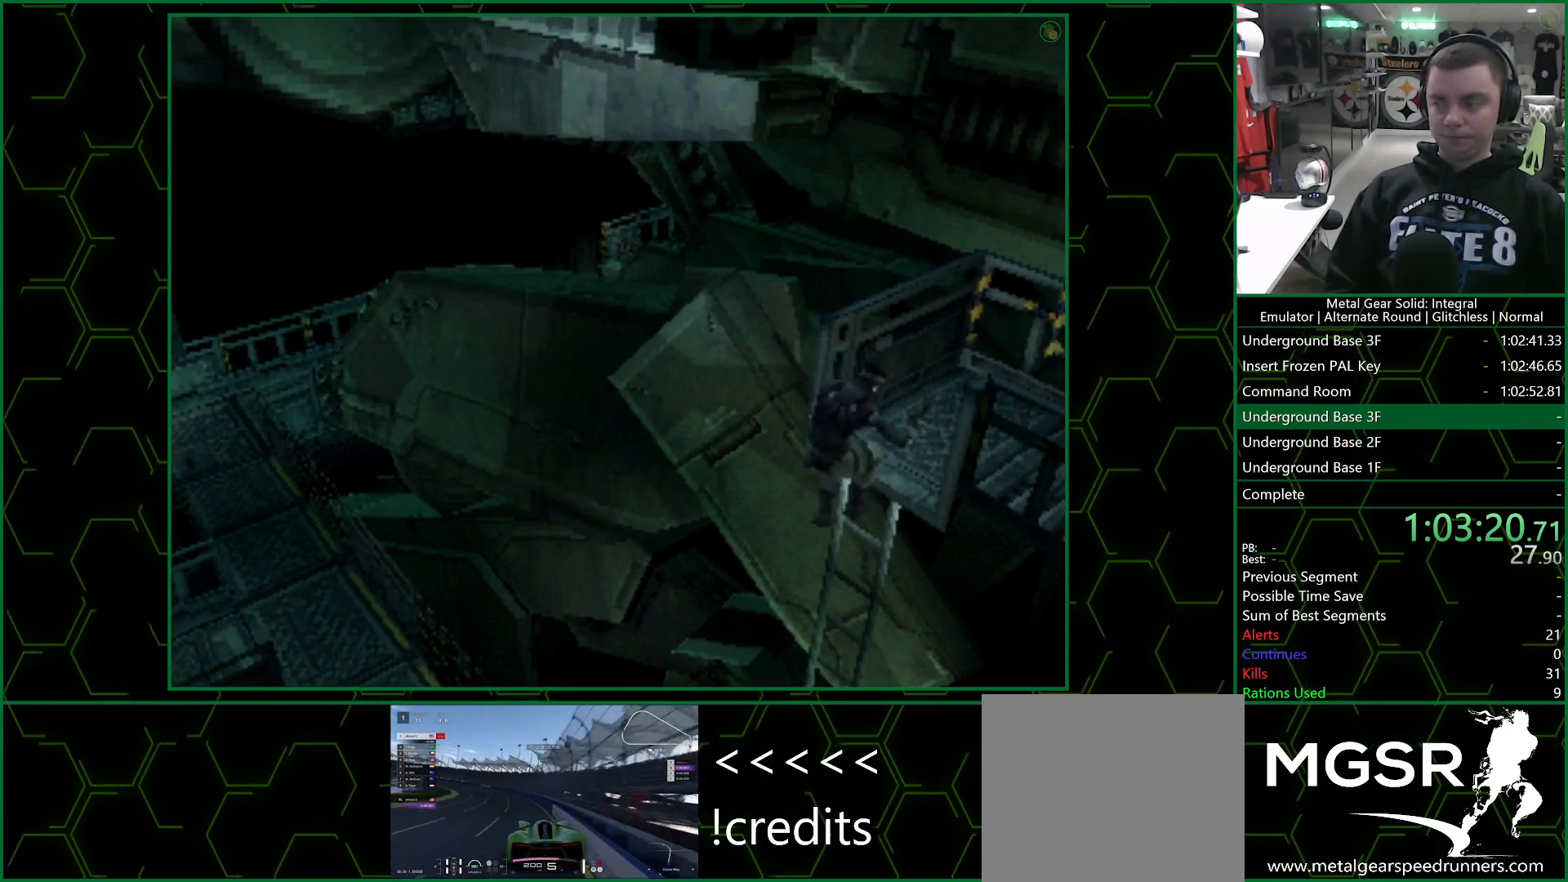
{"buttons": ["CIRCLE"], "left_stick": "center", "right_stick": "center", "events": [[67, "CIRCLE", "down"], [150, "CIRCLE", "up"], [467, "CIRCLE", "down"]]}
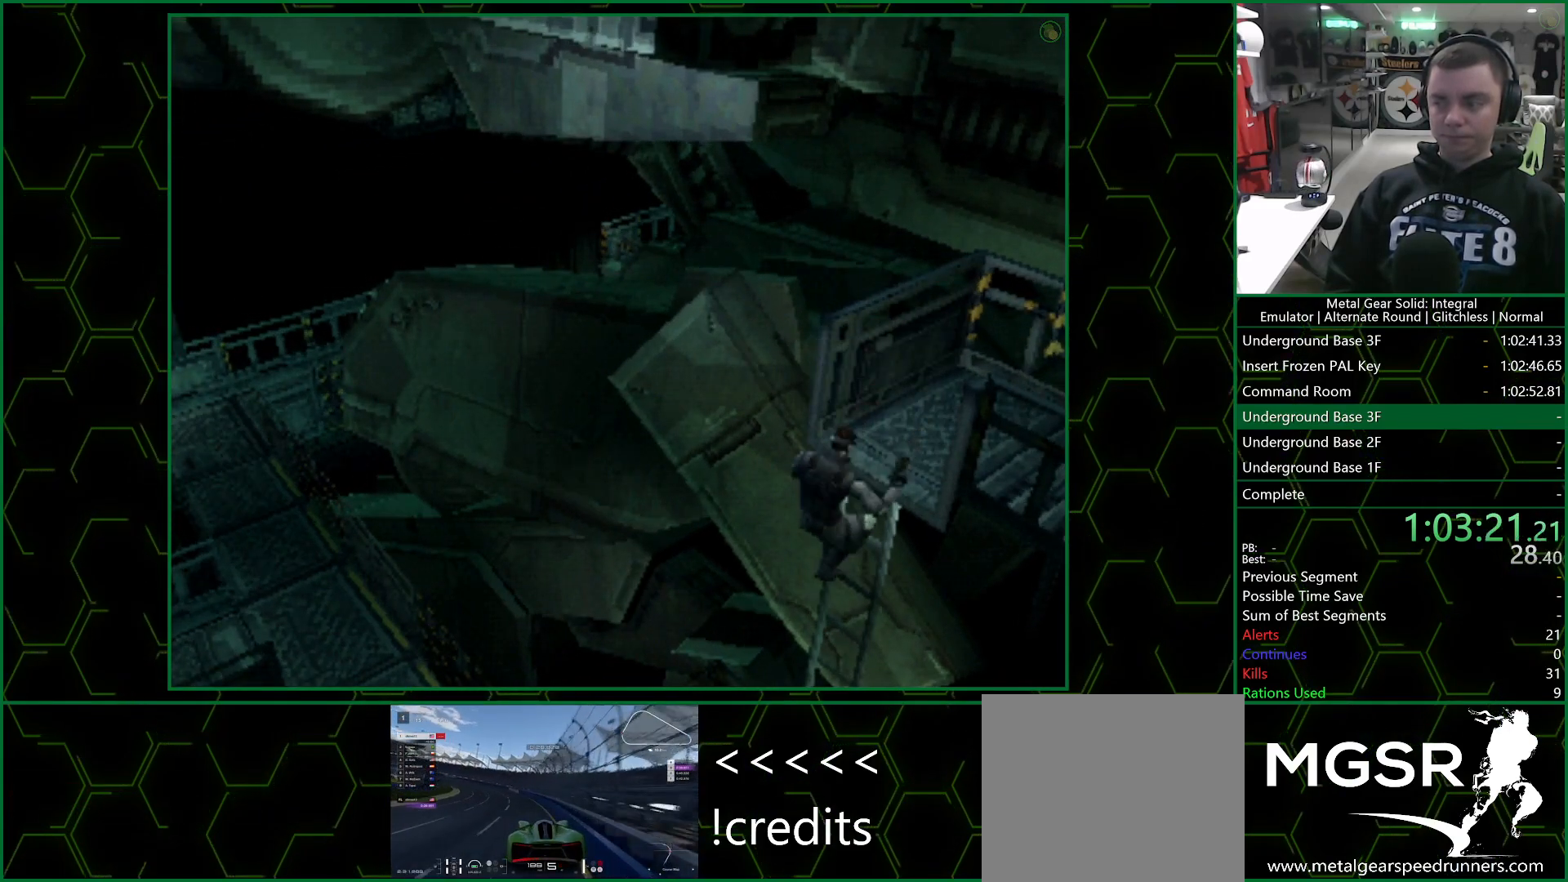
{"buttons": ["CIRCLE"], "left_stick": "center", "right_stick": "center", "events": [[67, "CIRCLE", "up"], [317, "CIRCLE", "down"], [417, "CIRCLE", "up"], [500, "CIRCLE", "down"]]}
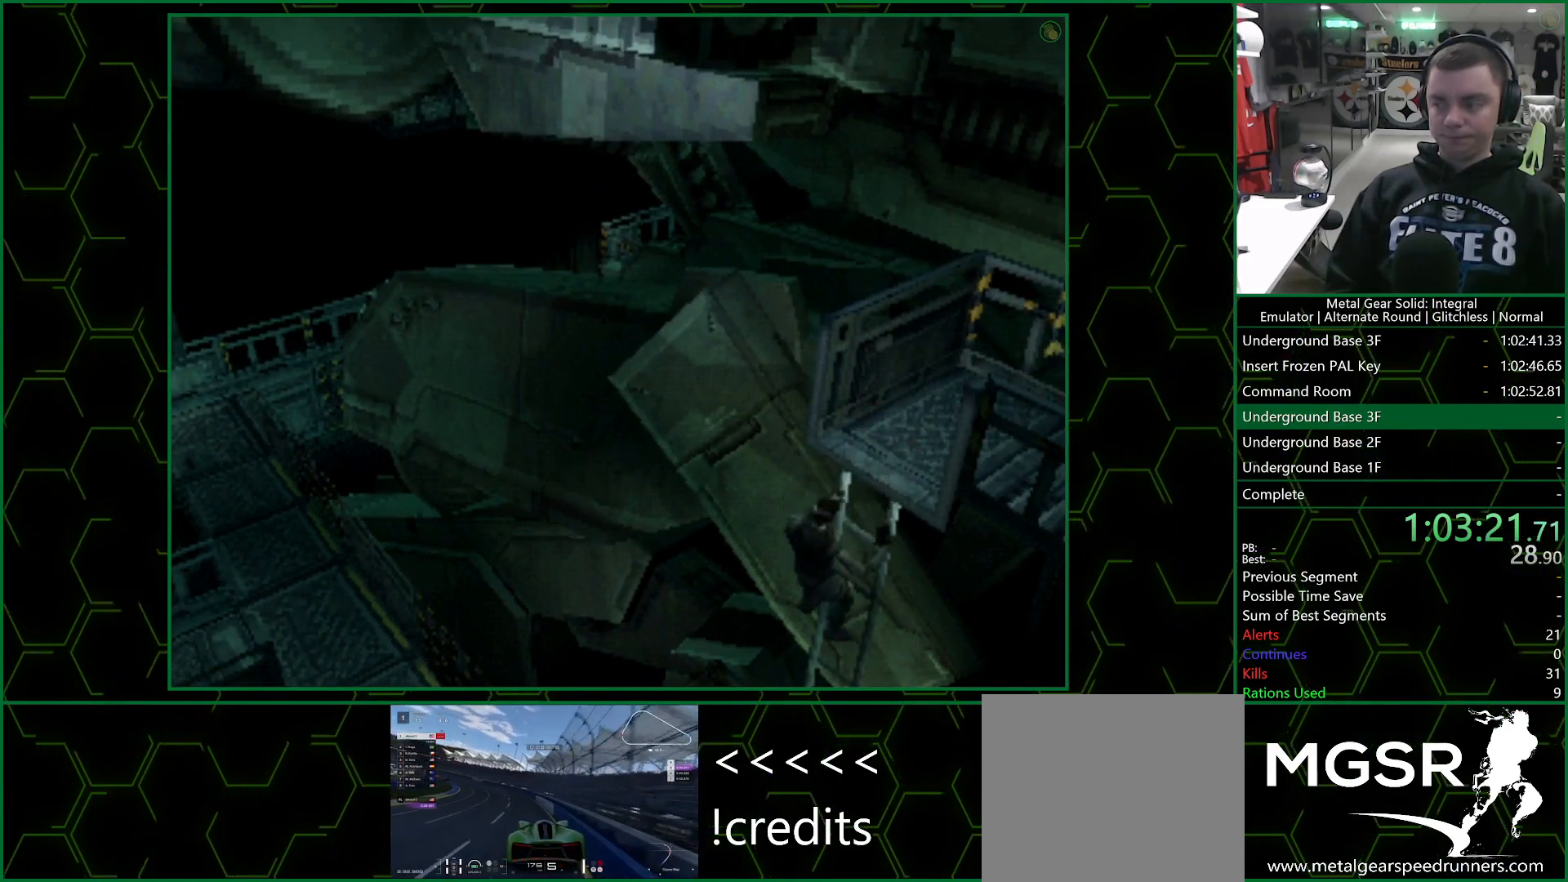
{"buttons": [], "left_stick": "center", "right_stick": "center", "events": [[67, "CIRCLE", "up"], [233, "CIRCLE", "down"], [300, "CIRCLE", "up"], [383, "CIRCLE", "down"], [450, "CIRCLE", "up"]]}
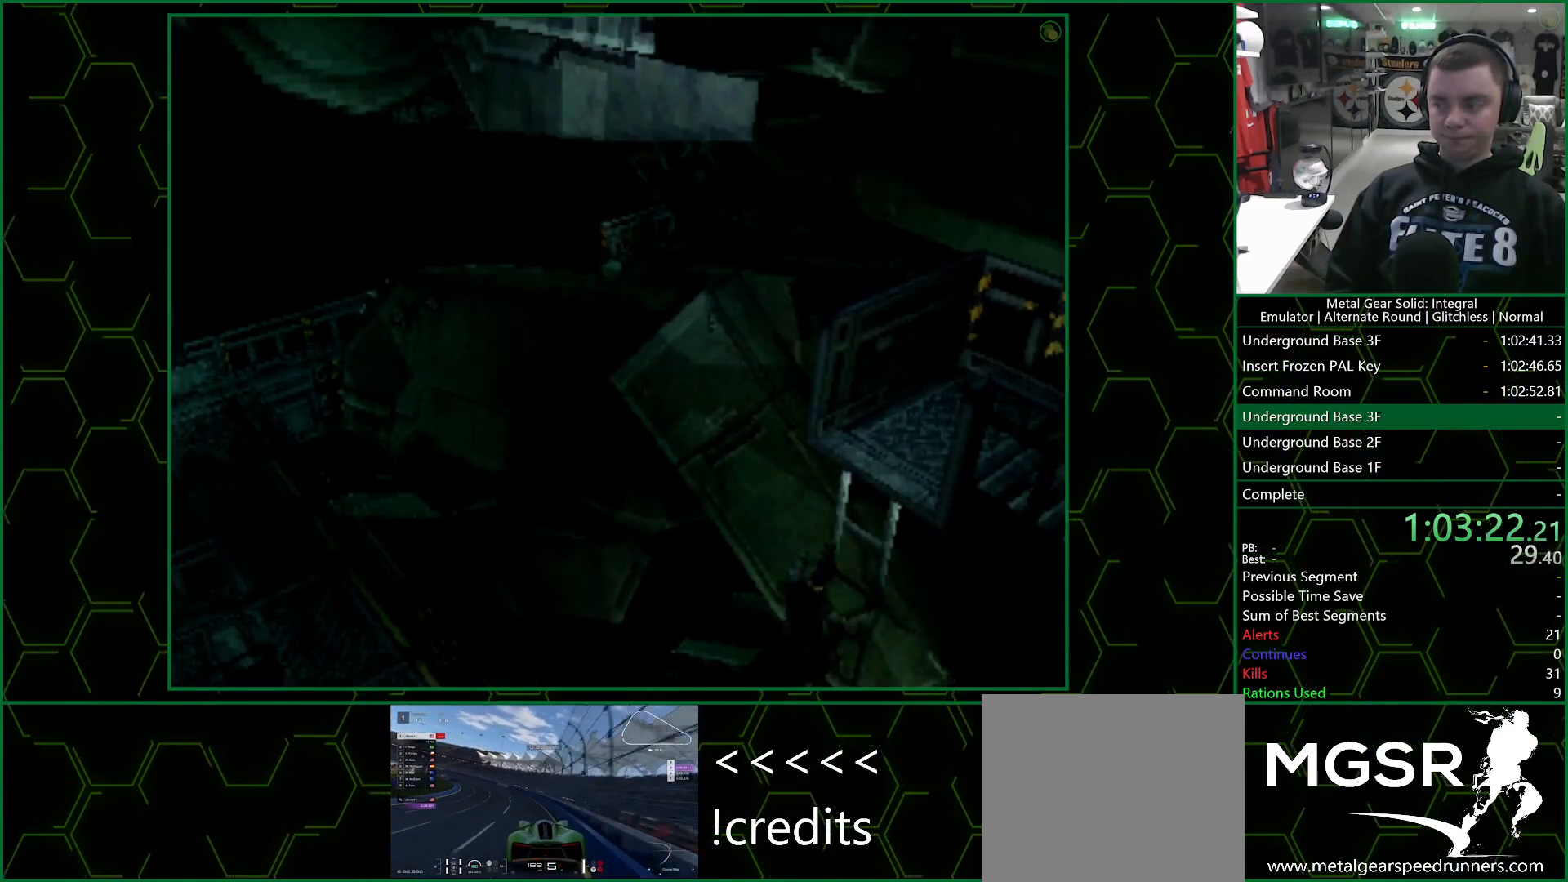
{"buttons": [], "left_stick": "center", "right_stick": "center", "events": []}
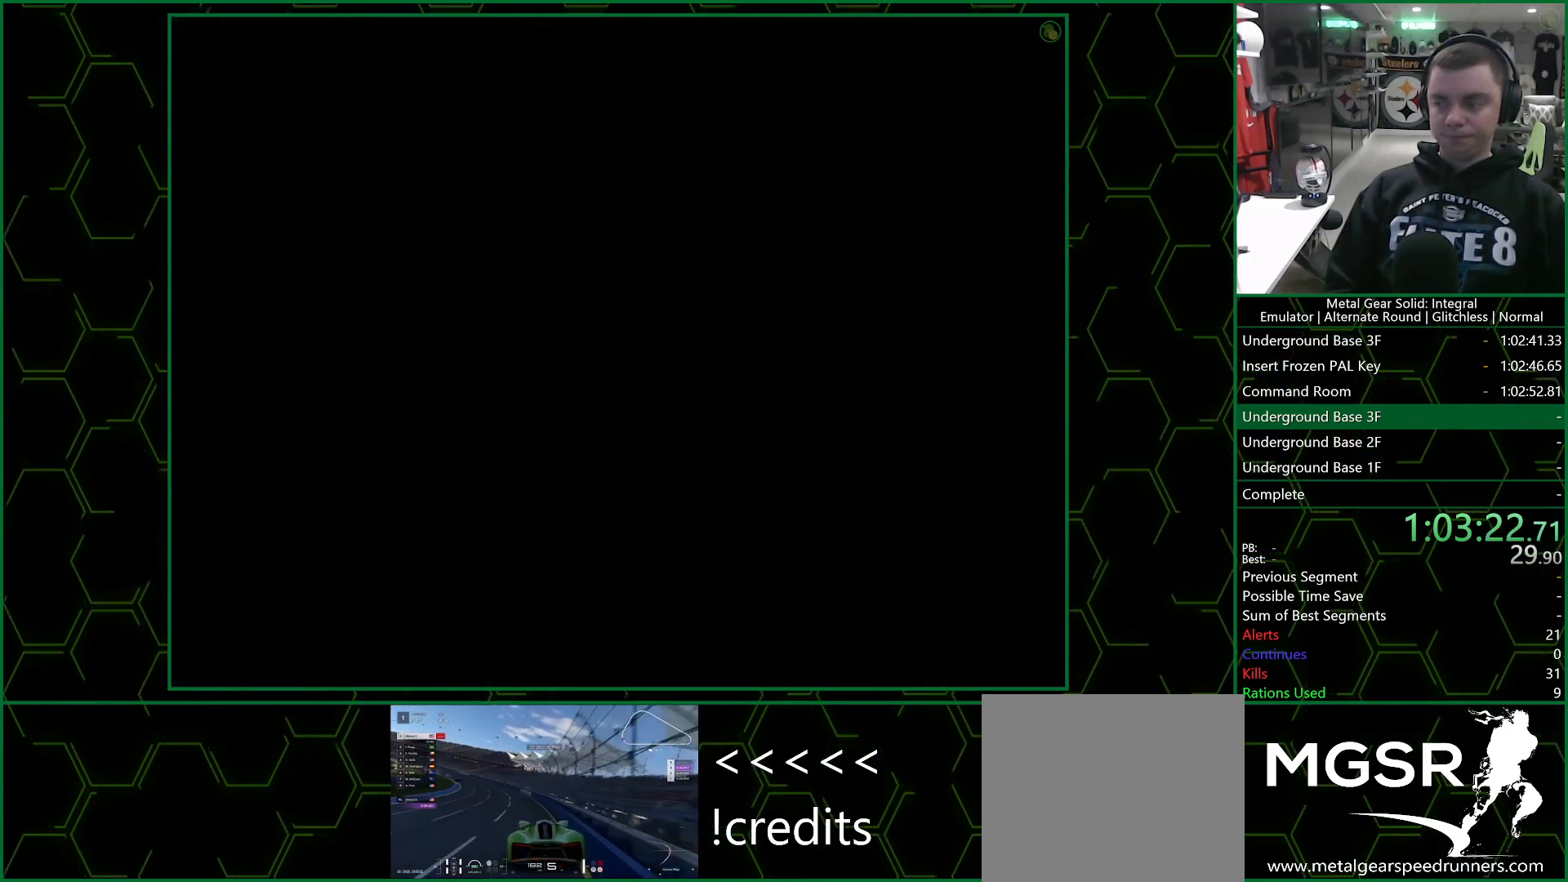
{"buttons": [], "left_stick": "center", "right_stick": "center", "events": []}
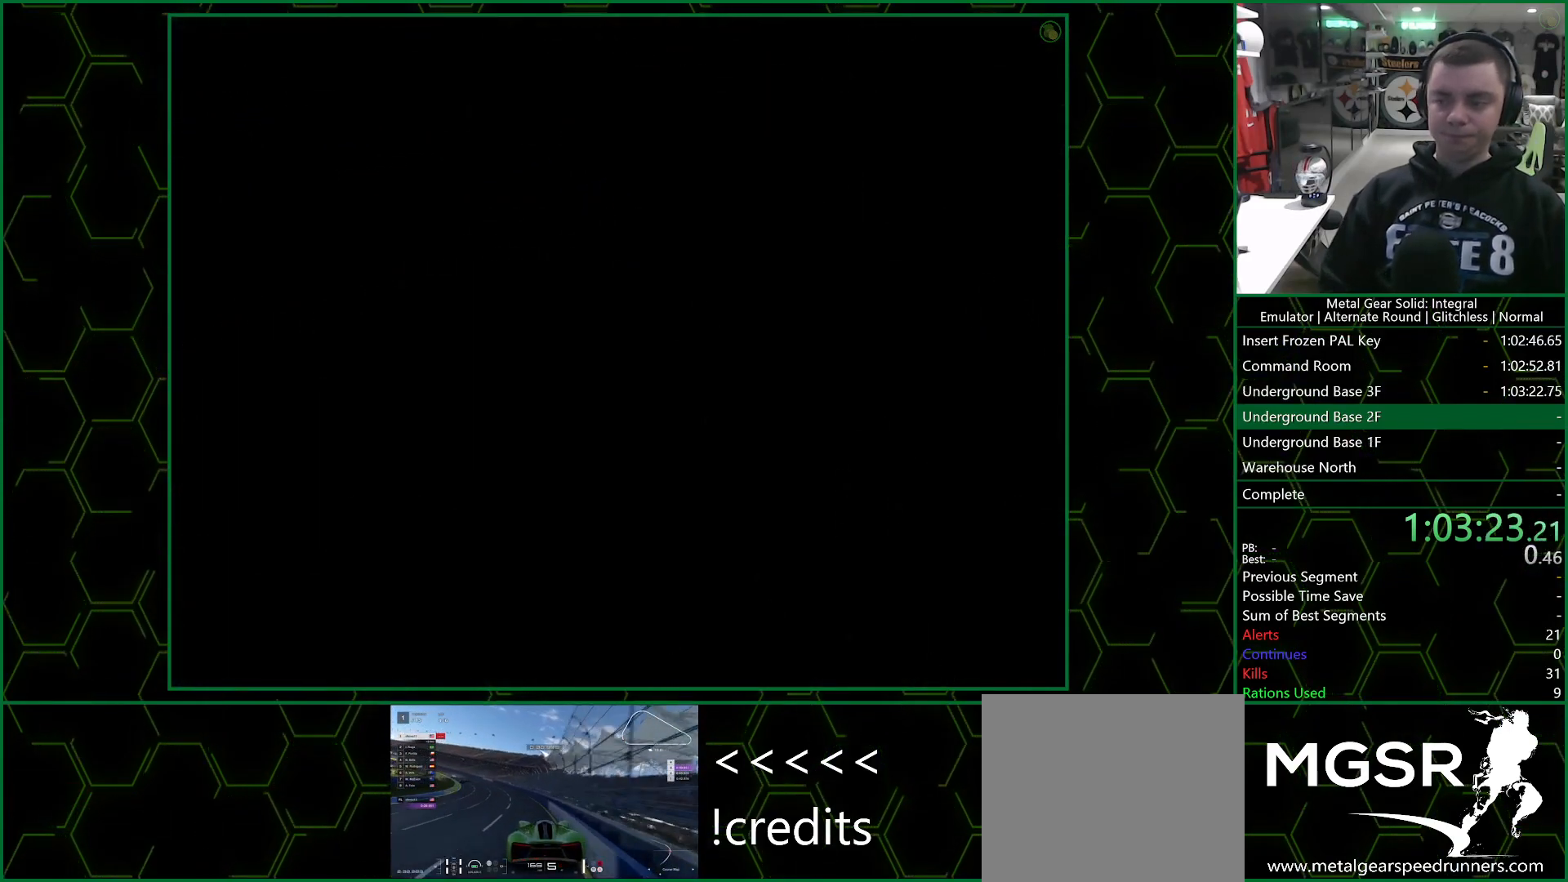
{"buttons": [], "left_stick": "center", "right_stick": "center", "events": []}
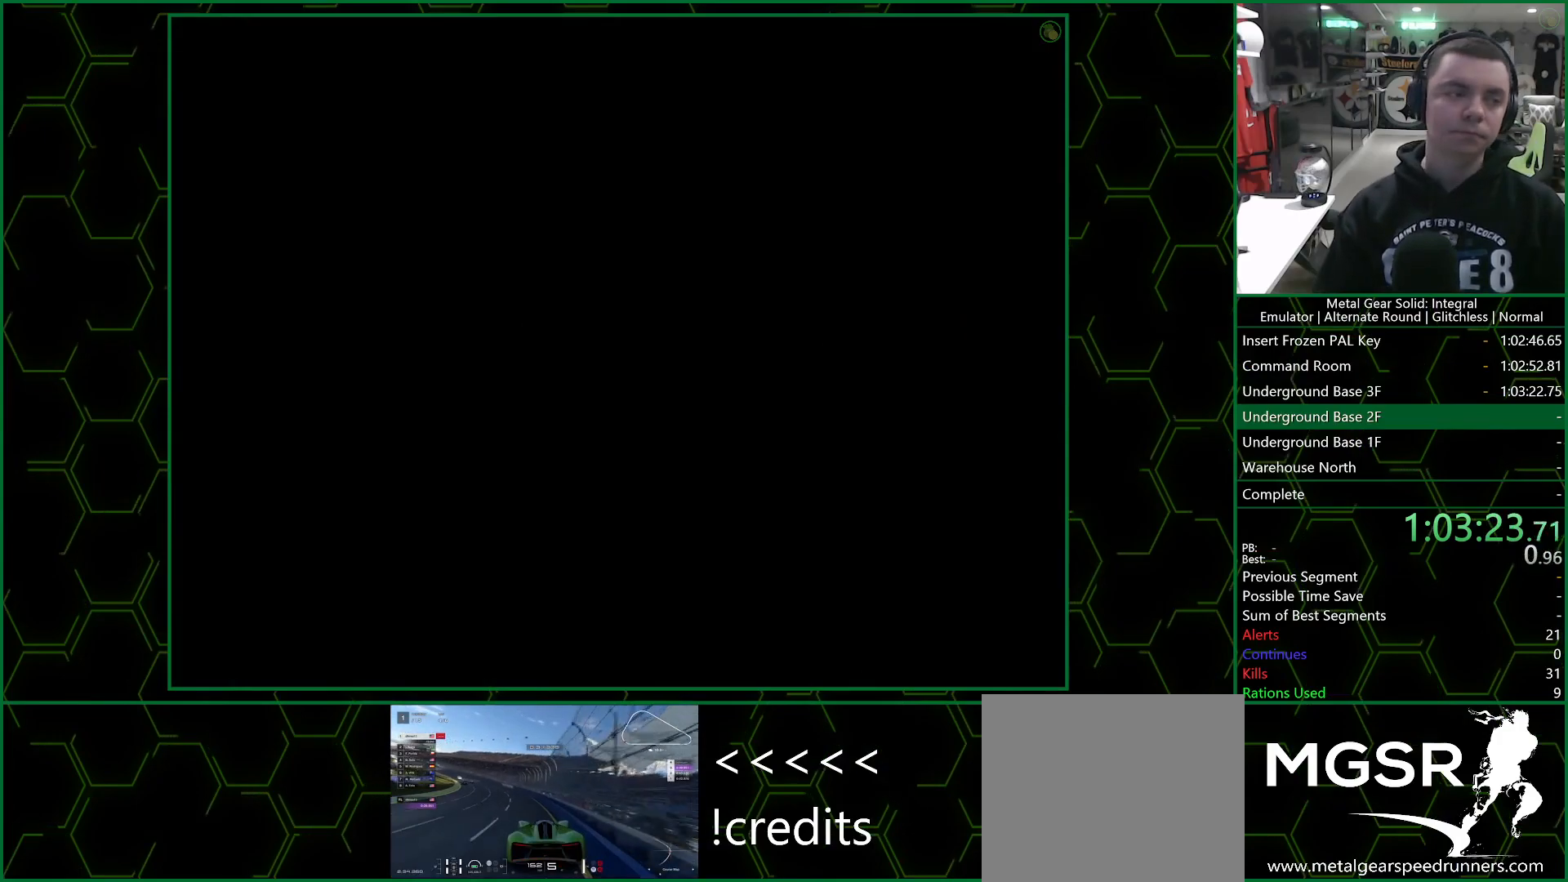
{"buttons": [], "left_stick": "center", "right_stick": "center", "events": []}
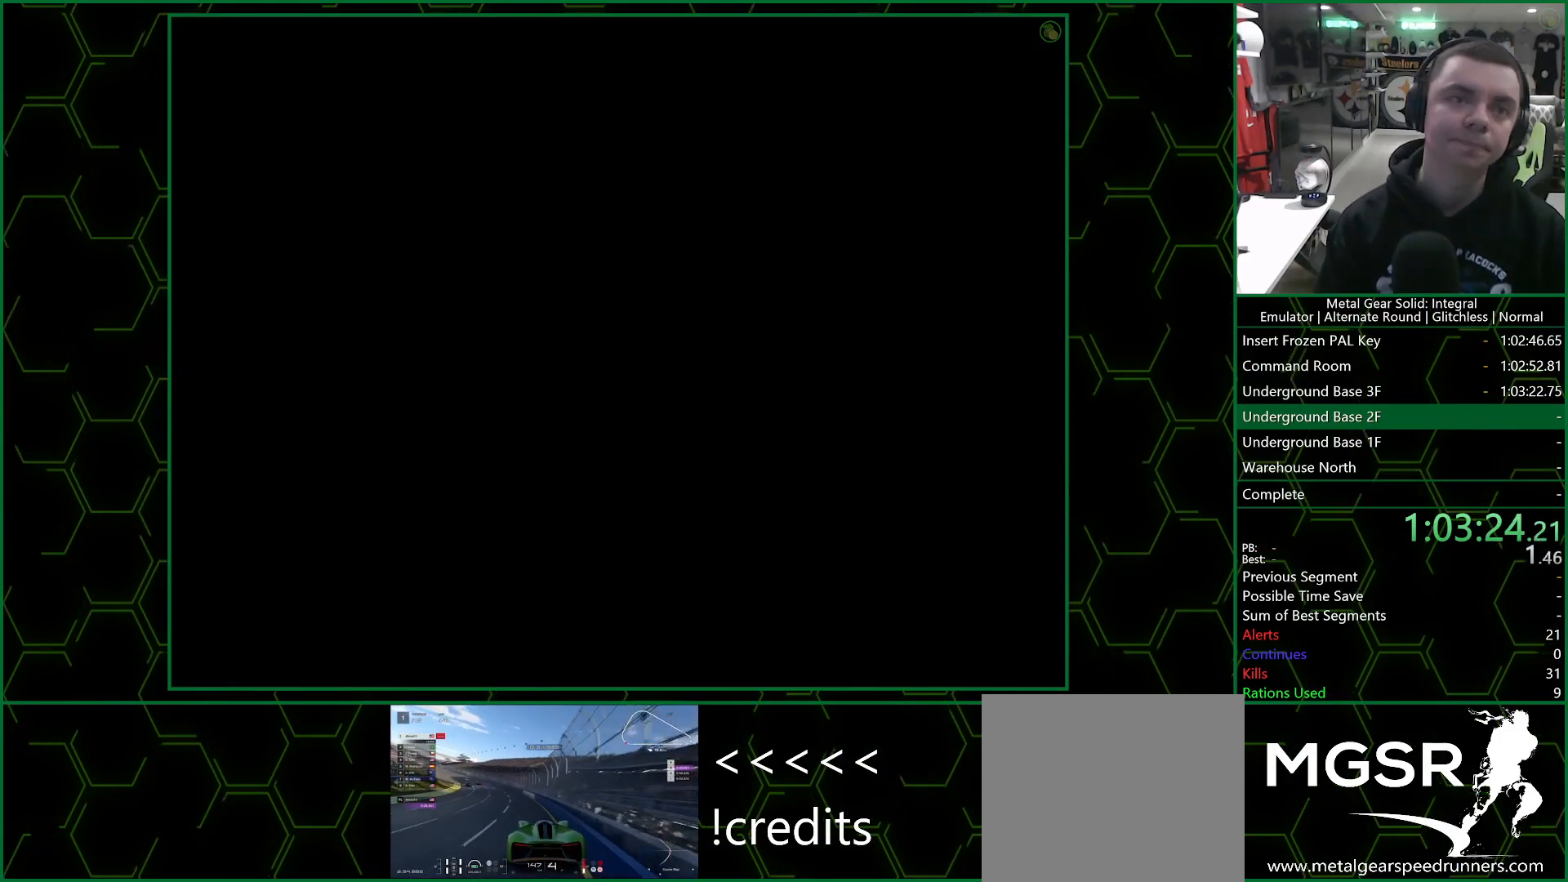
{"buttons": [], "left_stick": "center", "right_stick": "center", "events": [[150, "DPAD_RIGHT", "down"], [417, "DPAD_RIGHT", "up"]]}
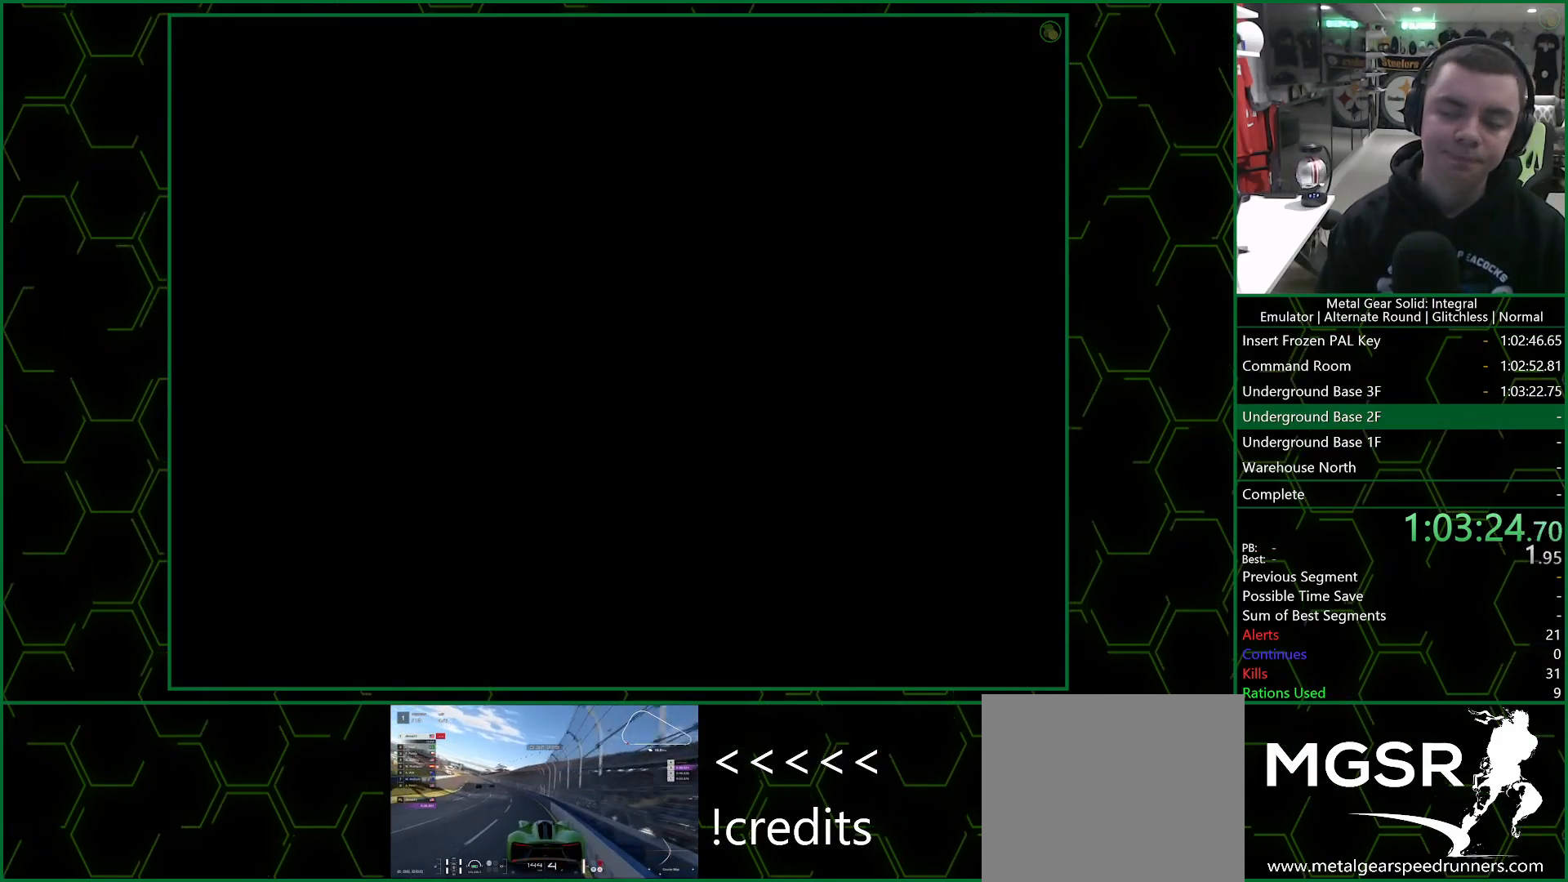
{"buttons": [], "left_stick": "down-right", "right_stick": "center", "events": [[250, "left_stick", "down-right"]]}
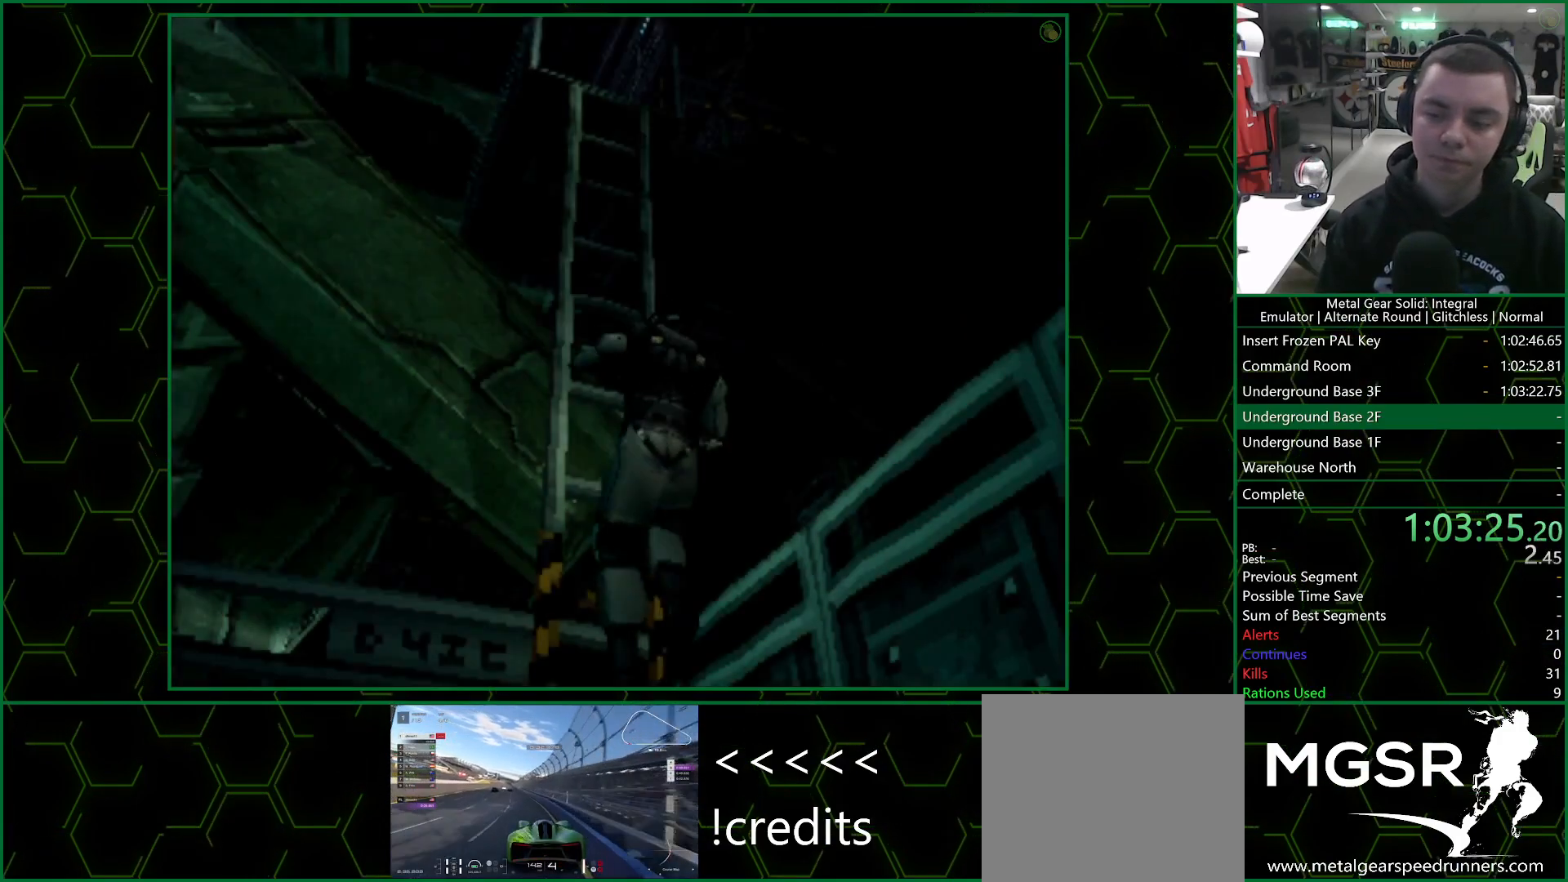
{"buttons": [], "left_stick": "down-right", "right_stick": "center", "events": []}
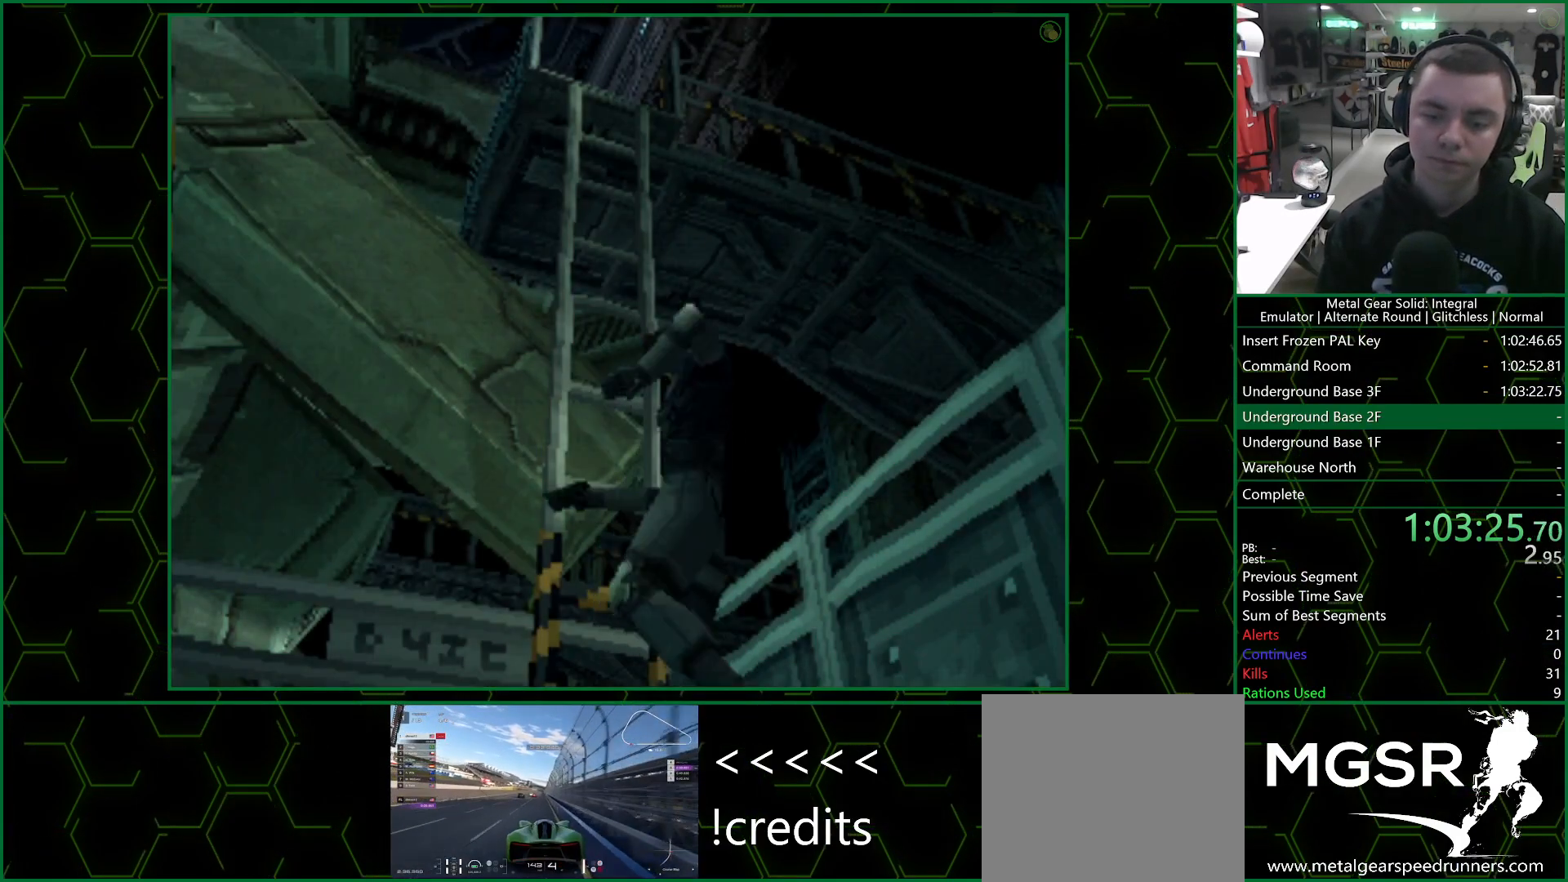
{"buttons": [], "left_stick": "down-right", "right_stick": "center", "events": []}
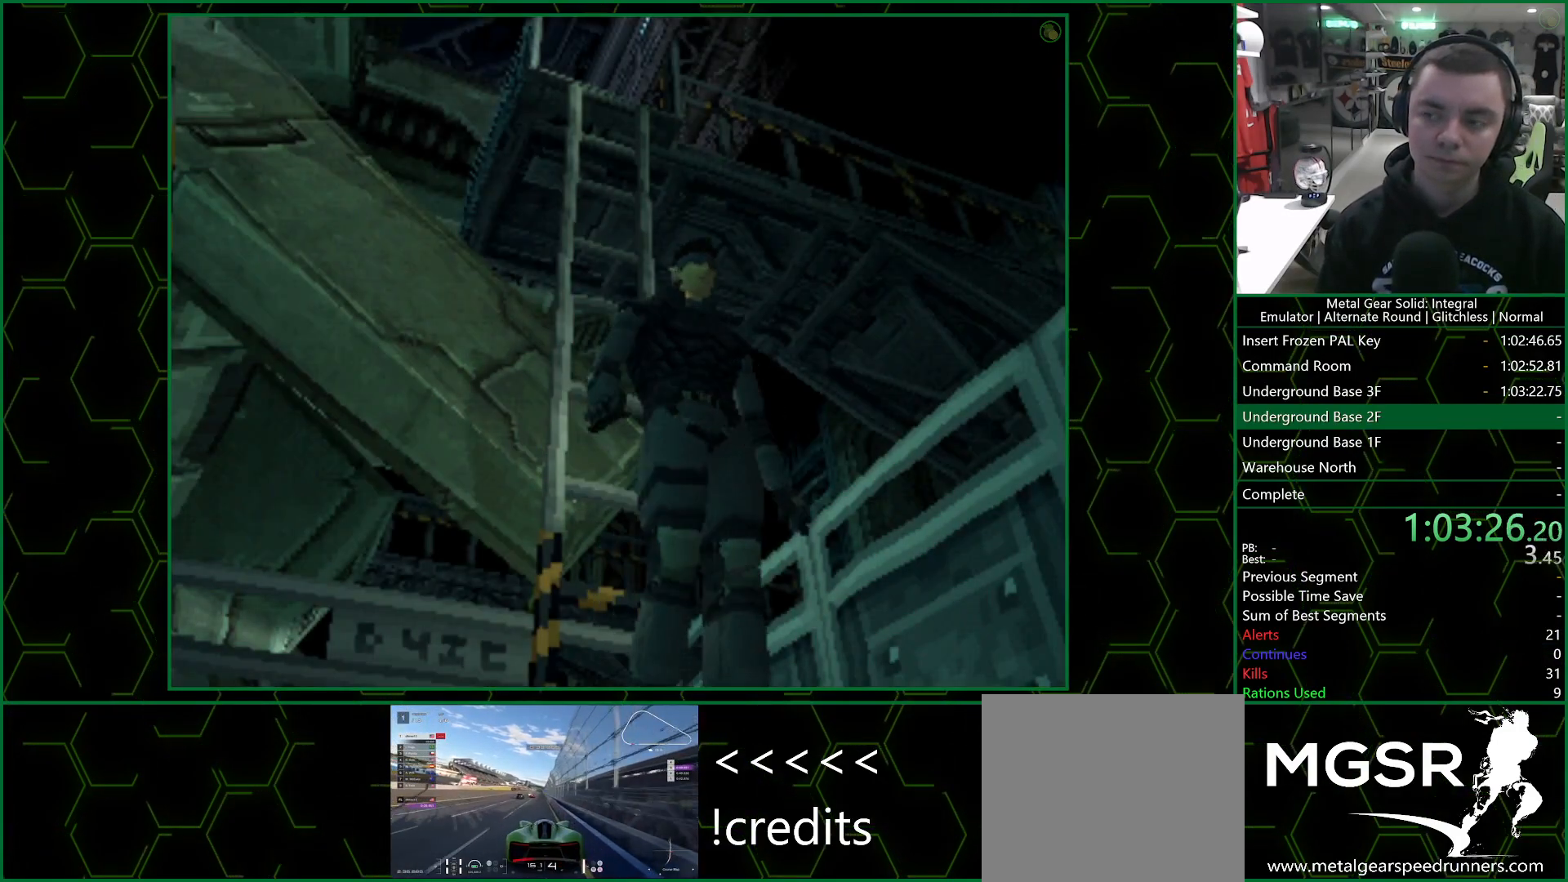
{"buttons": [], "left_stick": "down-right", "right_stick": "center", "events": []}
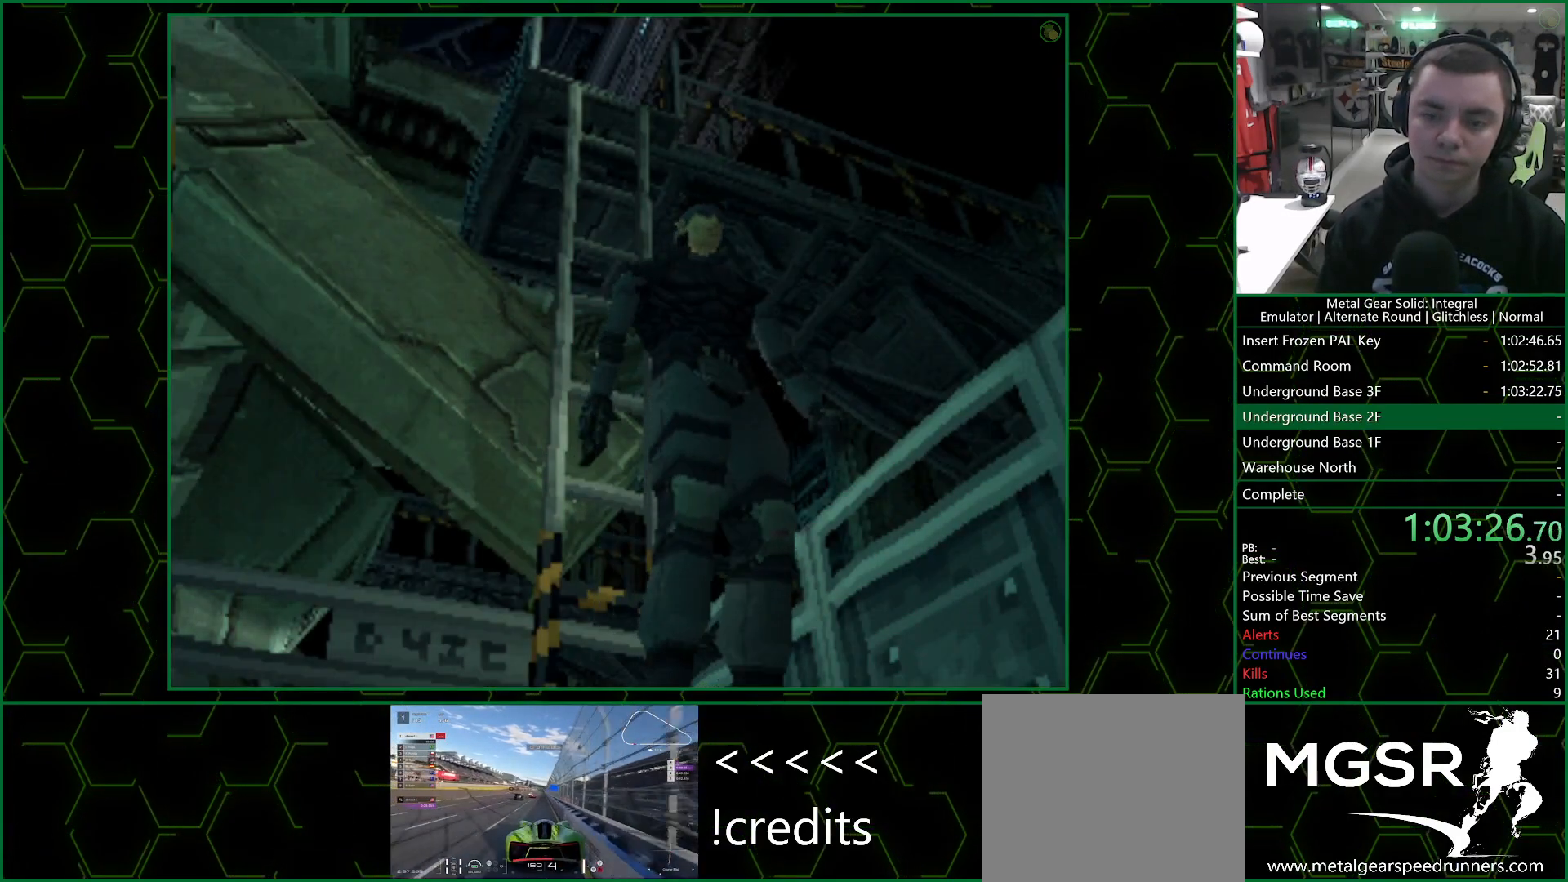
{"buttons": [], "left_stick": "down-right", "right_stick": "center", "events": []}
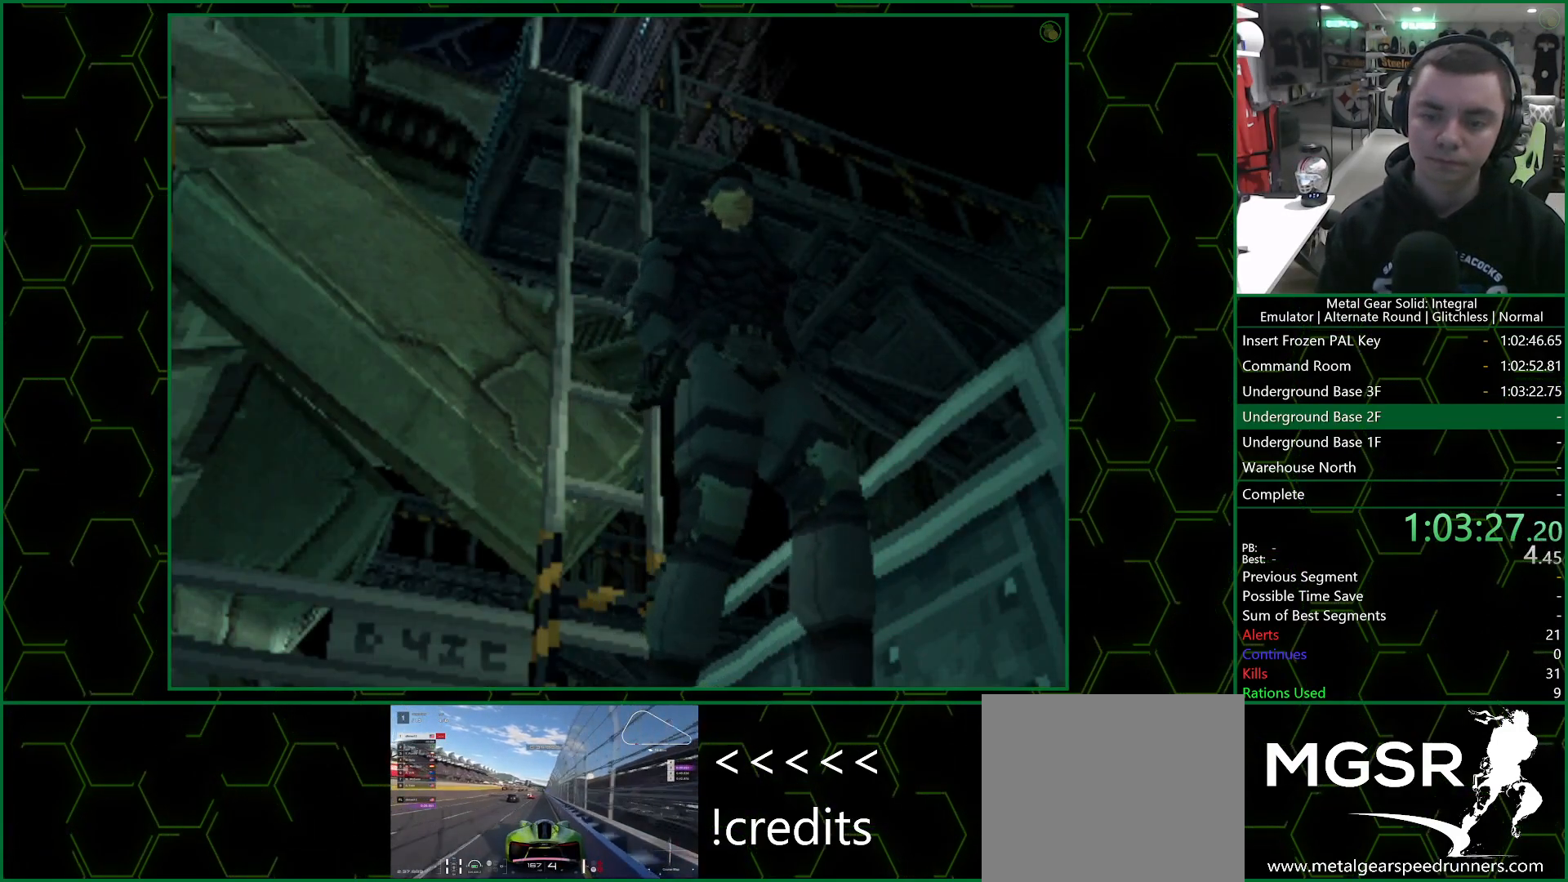
{"buttons": [], "left_stick": "down", "right_stick": "center", "events": [[250, "left_stick", "down"]]}
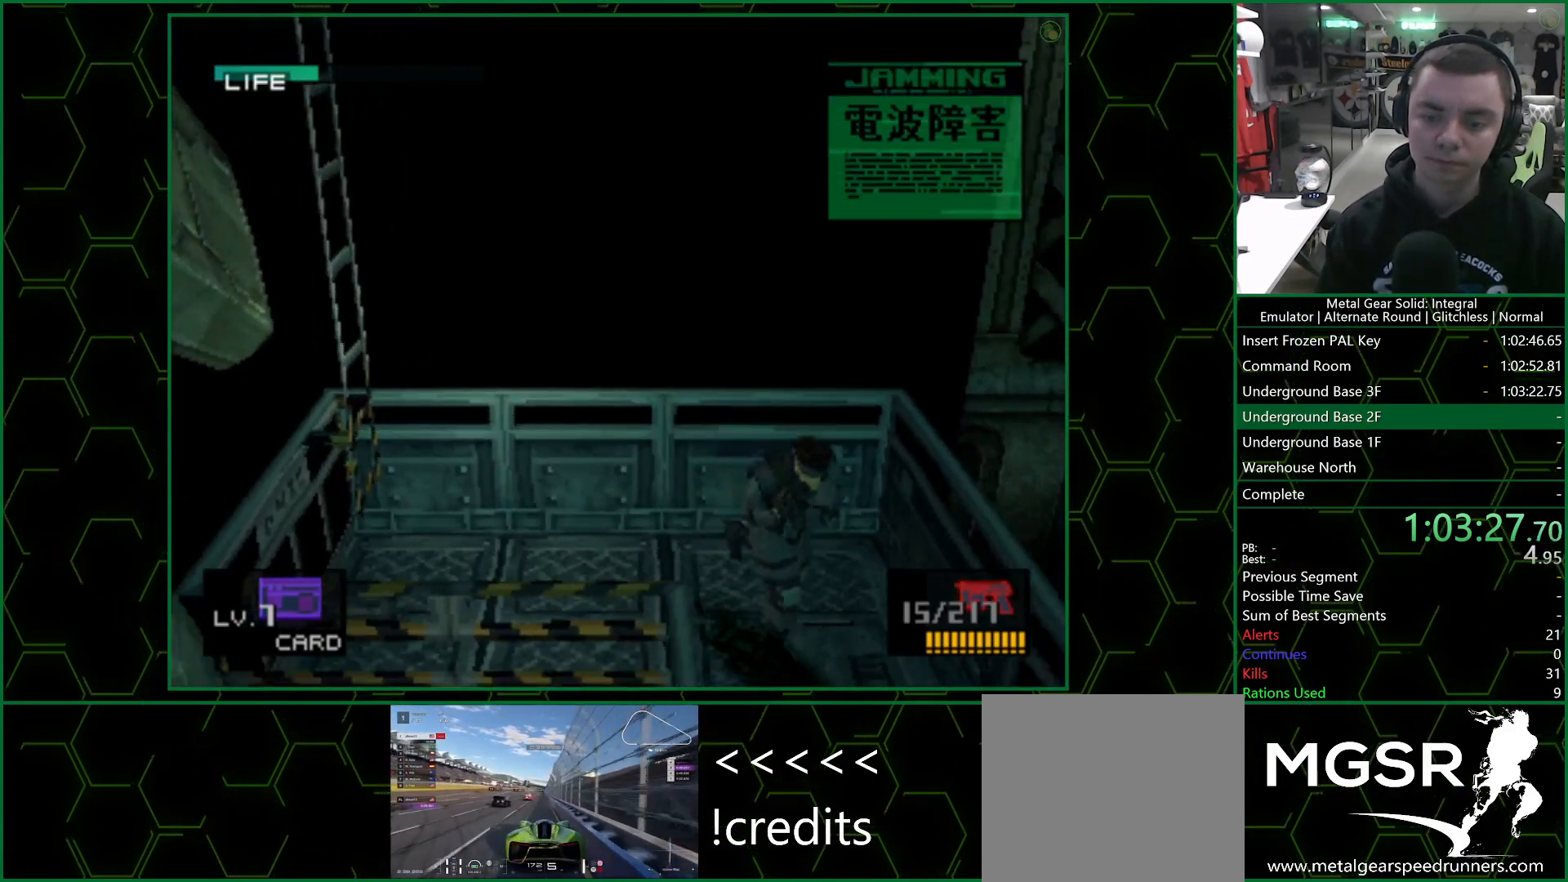
{"buttons": [], "left_stick": "down", "right_stick": "center", "events": []}
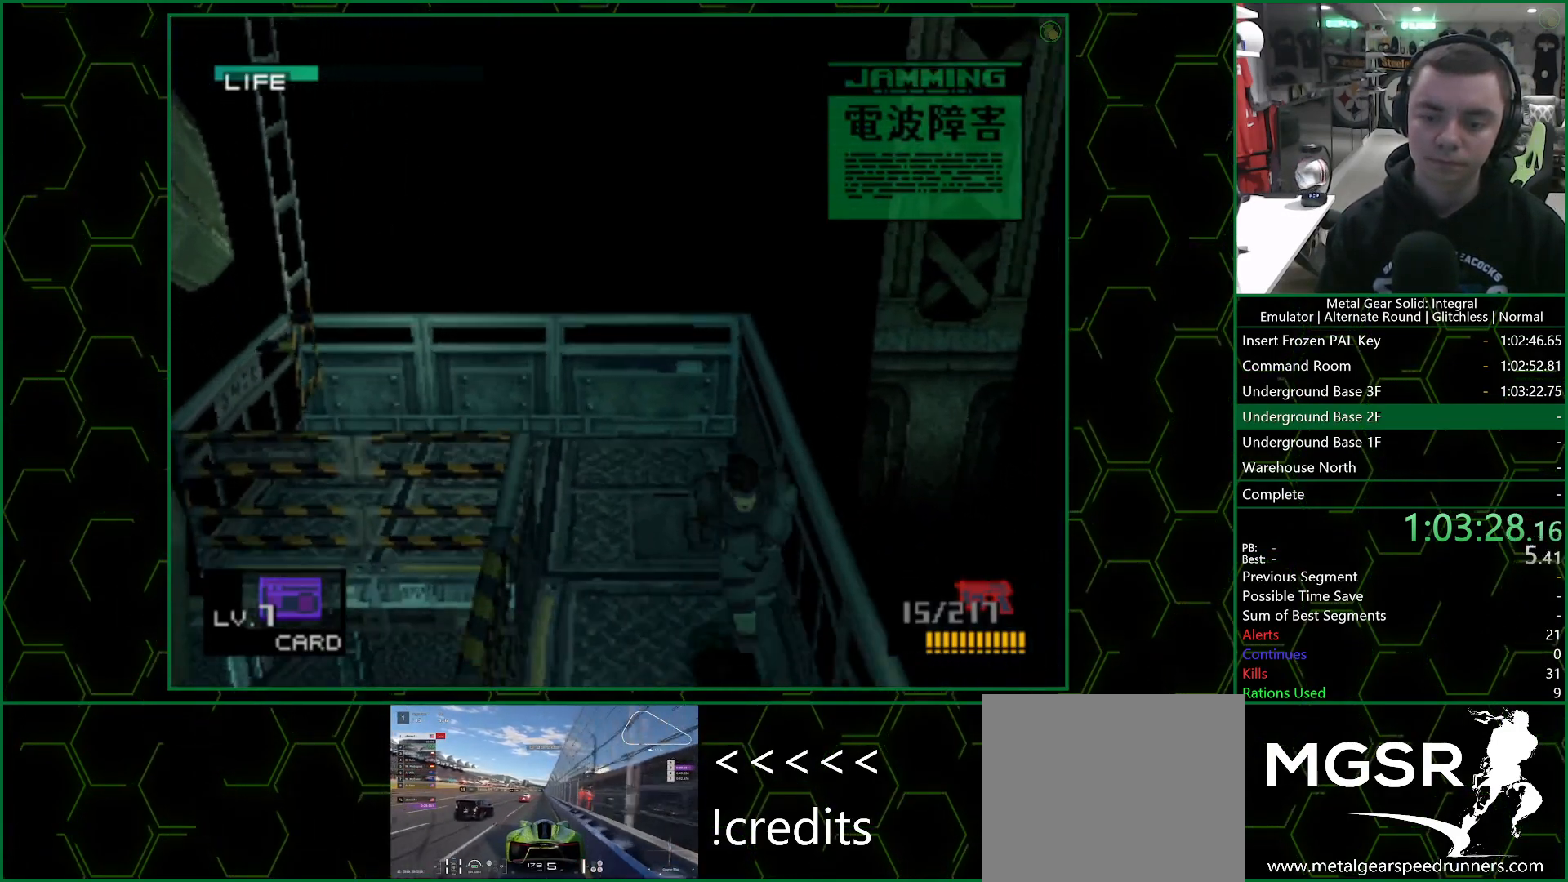
{"buttons": [], "left_stick": "down", "right_stick": "center", "events": []}